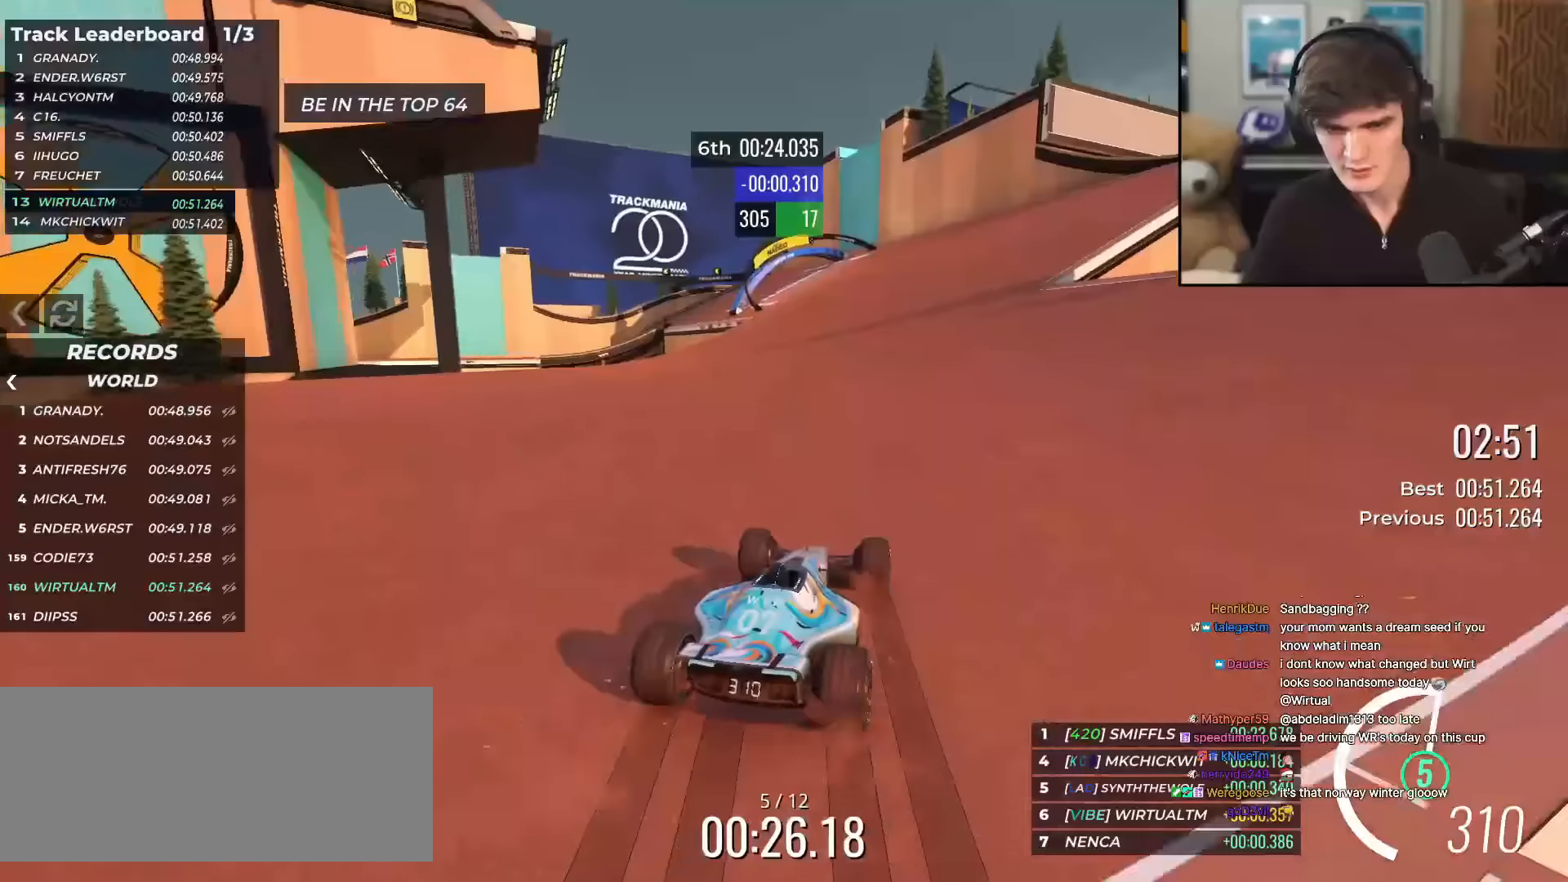
Gameplay with keyboard; each line is a JSON object with the keys held at the frame after it. "events" lists presses ("down") and releases ("up") of "brake", "down", "left", "right" and "up" between this image and that frame as [ms after this image, input, new state], when the widget could be followed in between. No other keys are recorded. Mouse input is not recorded. Key names are as the overlay labels them; some are game actions (e.g. jump) rather than physical keys.
{"keys": ["left", "up"], "events": [[250, "left", "down"]]}
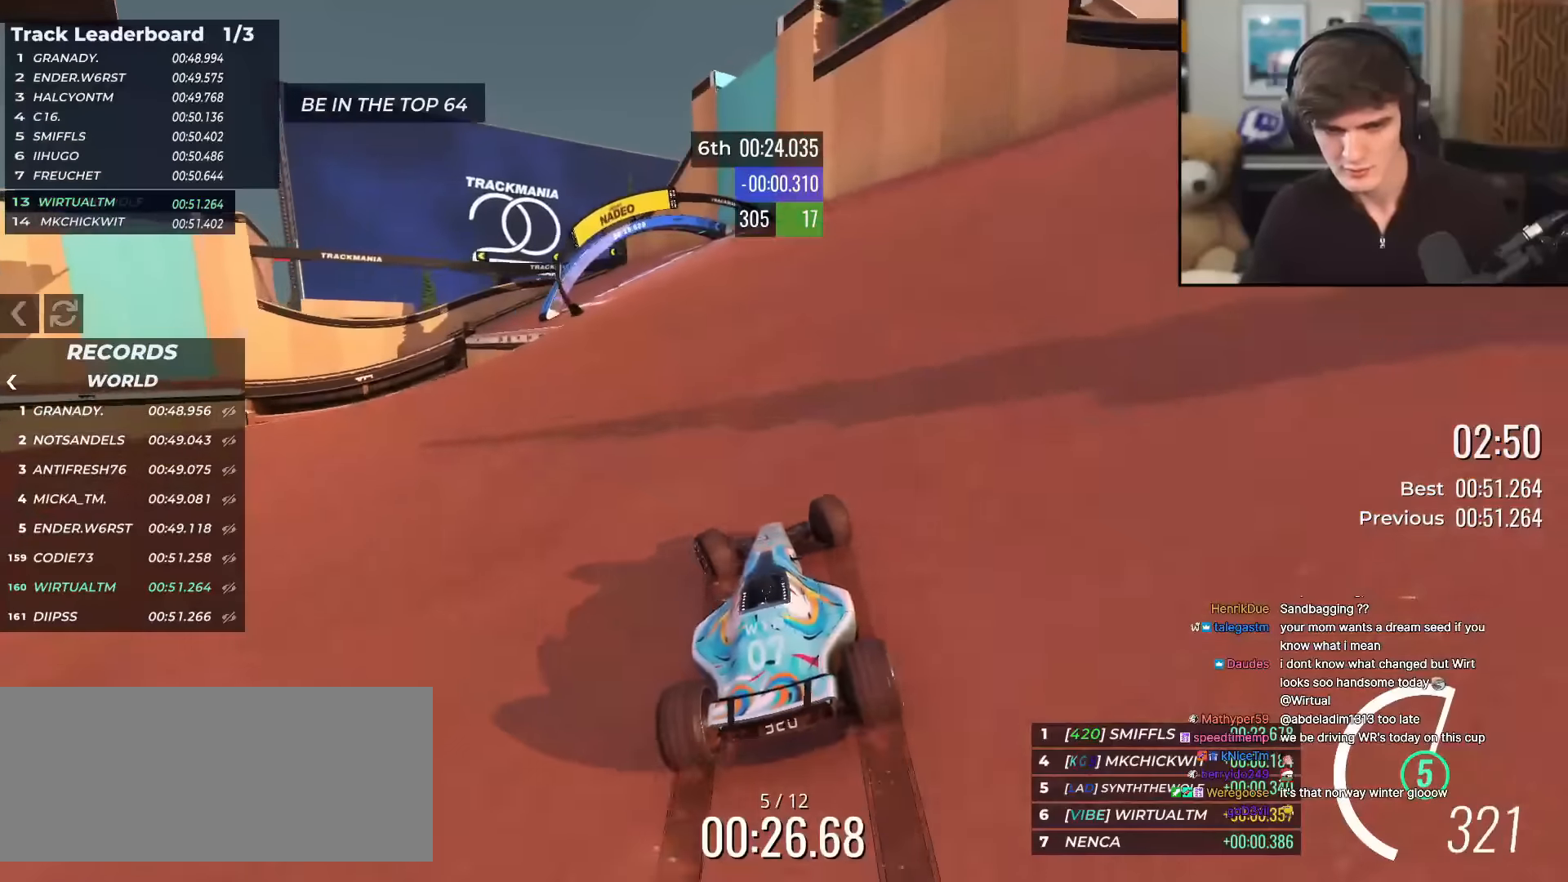
{"keys": ["left", "up"], "events": []}
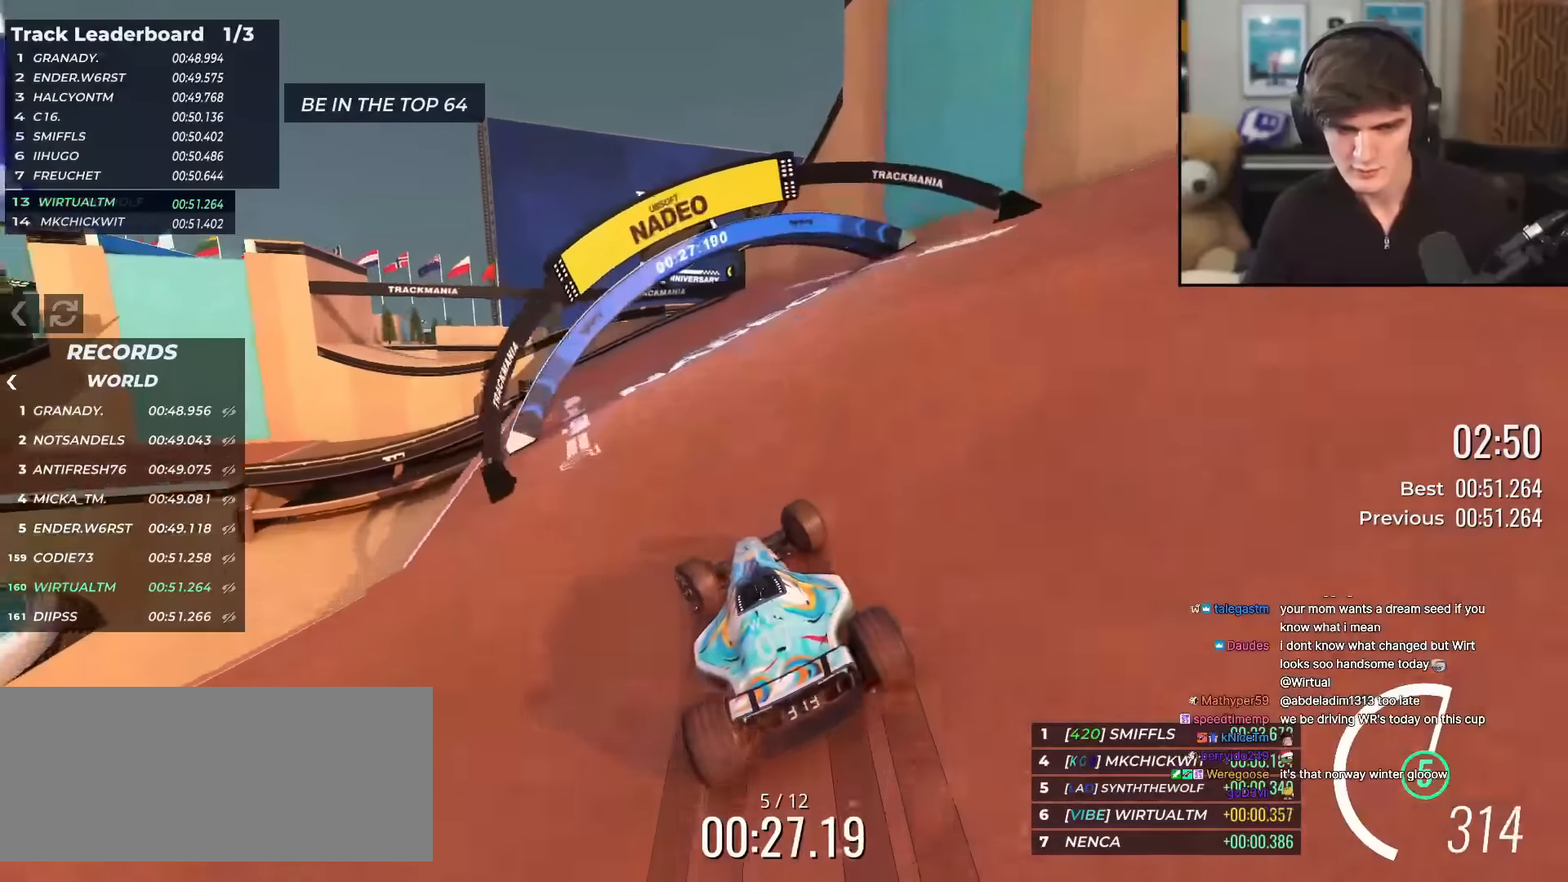
{"keys": ["left", "up"], "events": []}
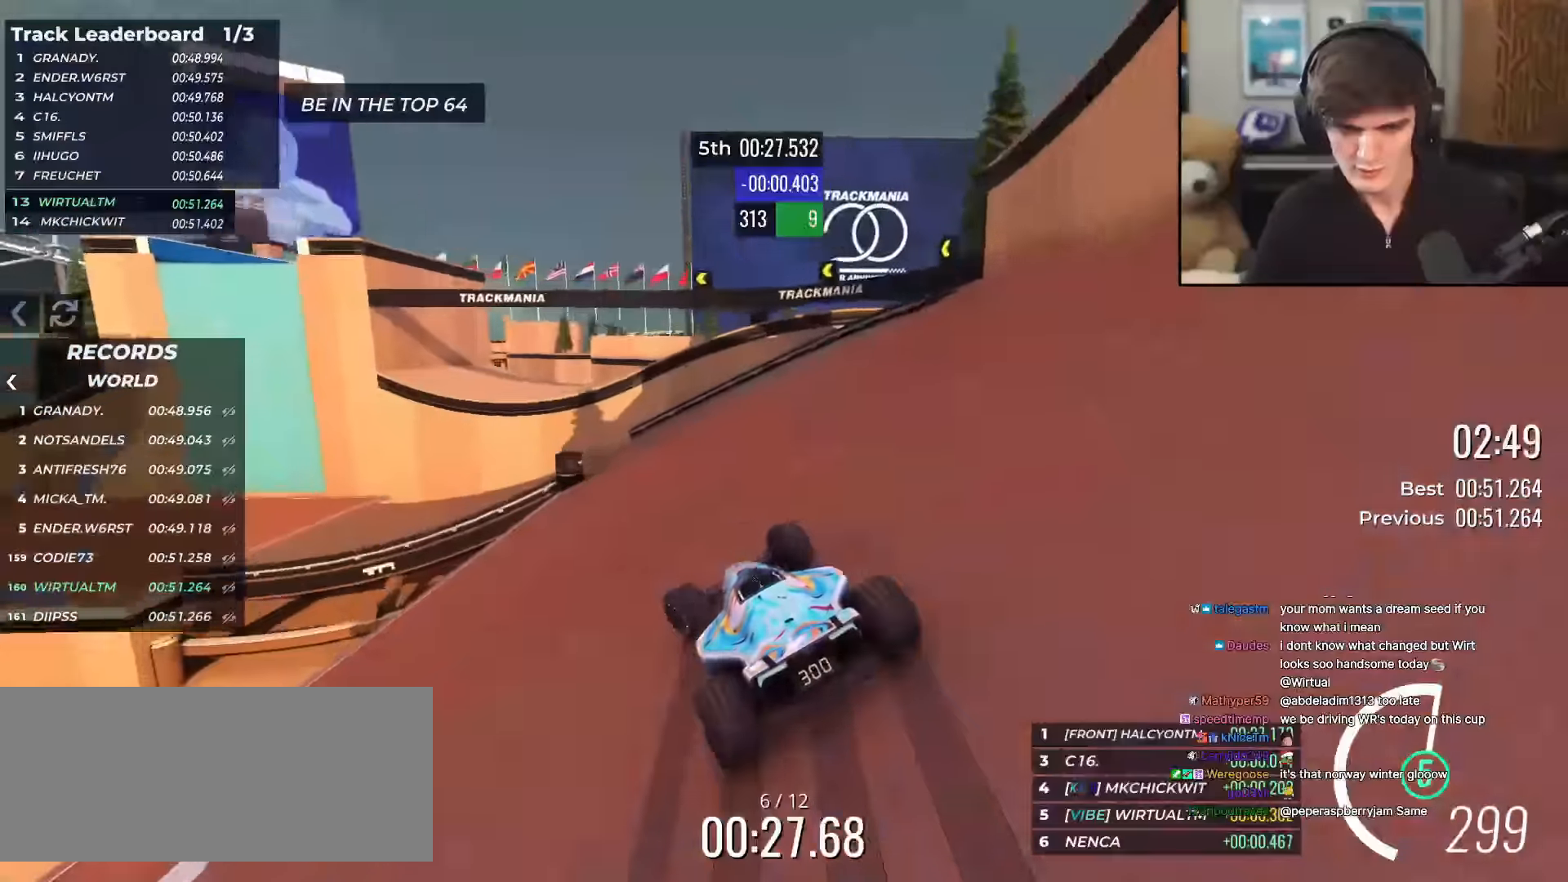
{"keys": ["left", "up"], "events": [[200, "left", "up"], [250, "left", "down"]]}
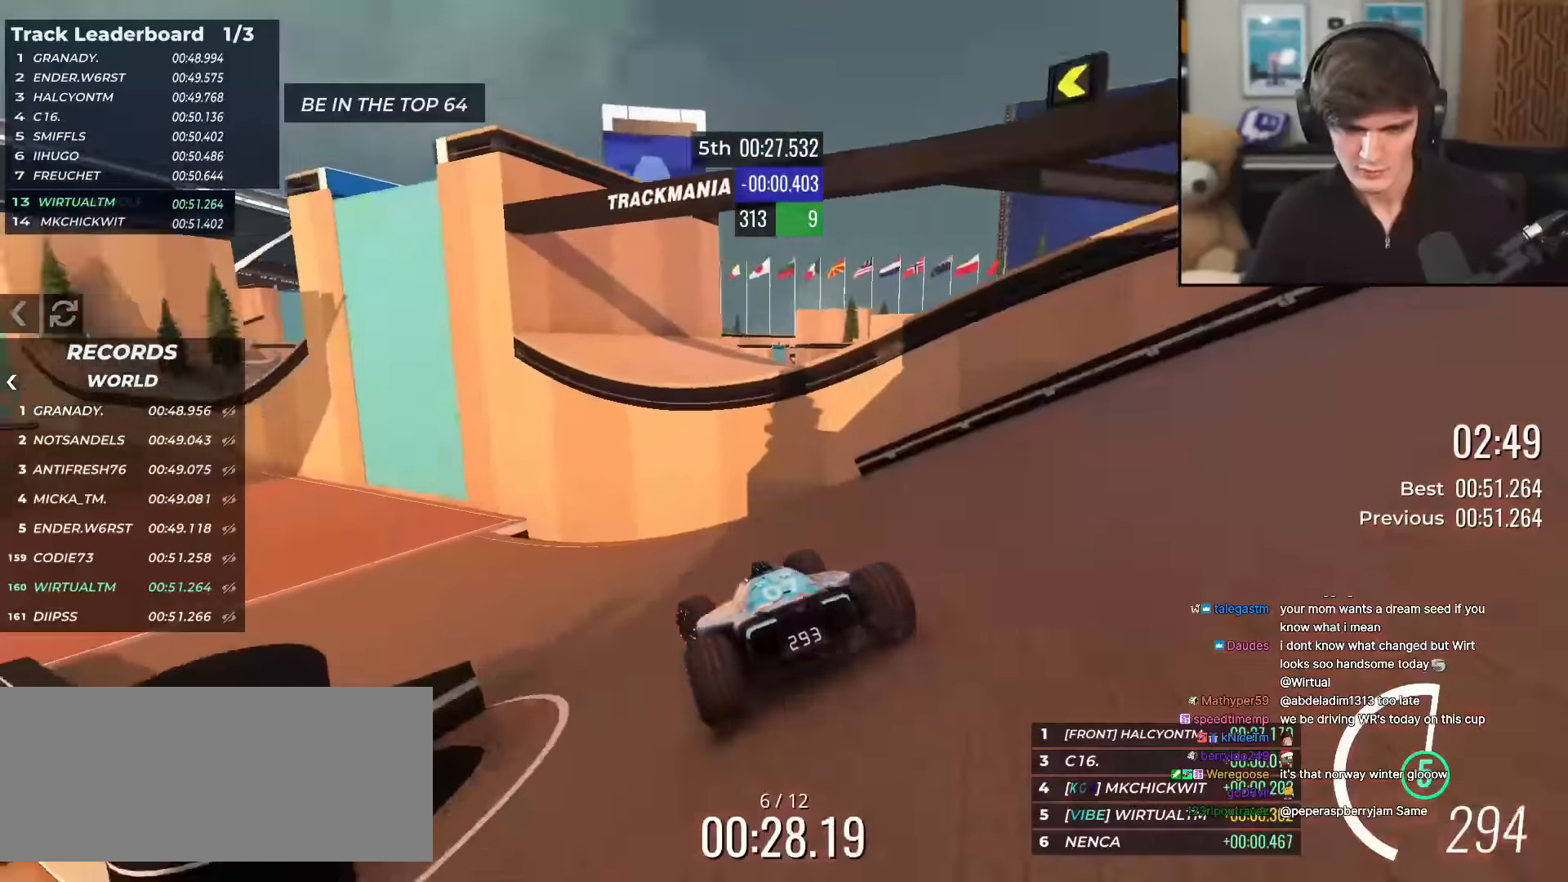
{"keys": ["up"], "events": [[500, "left", "up"]]}
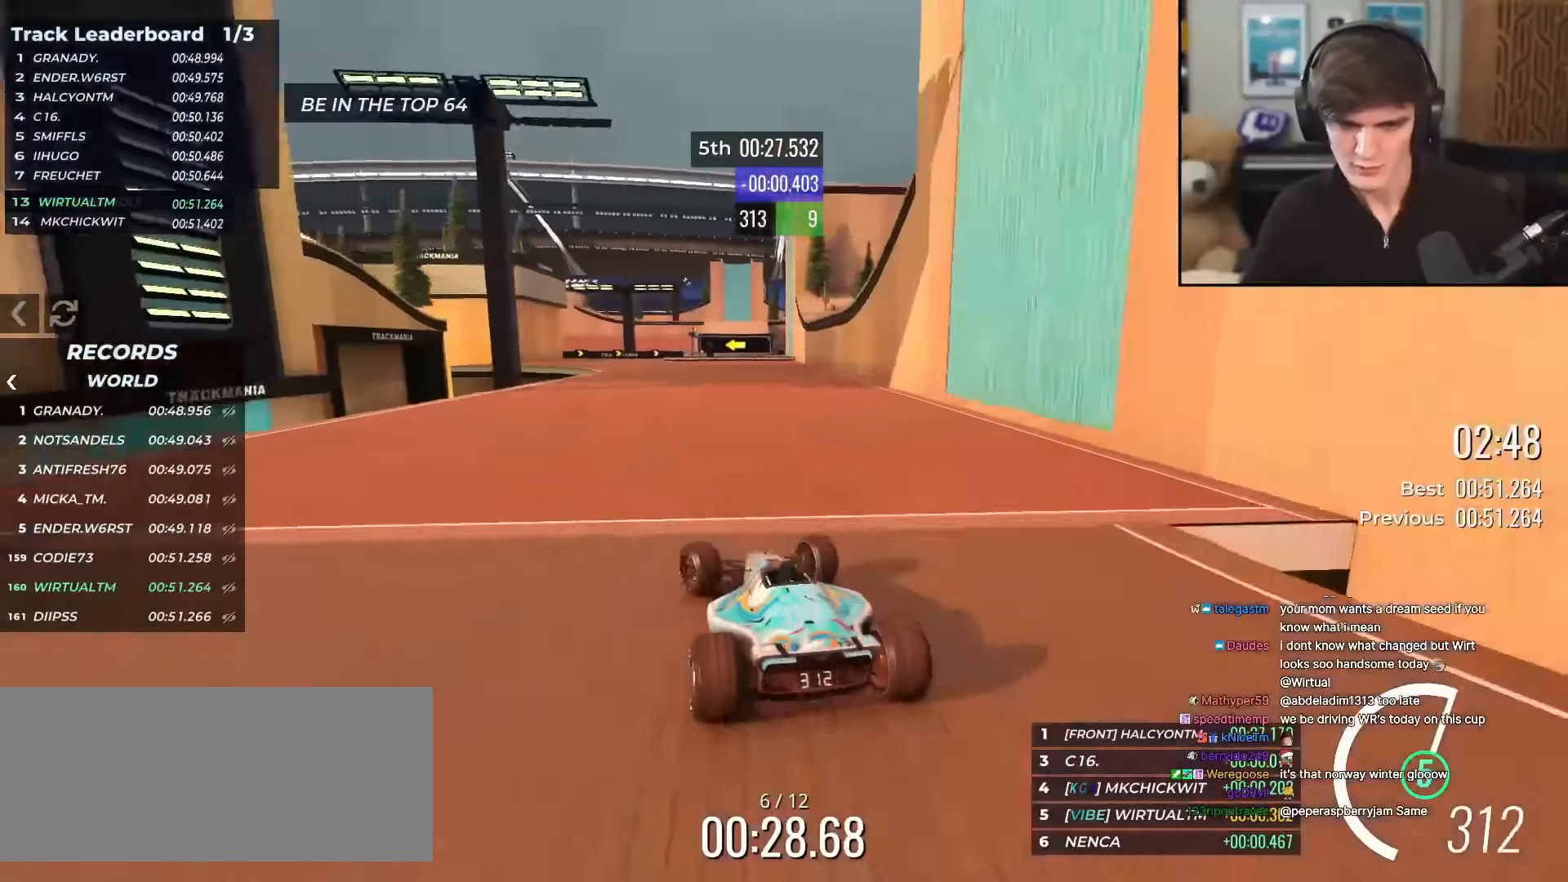
{"keys": ["right", "up"], "events": [[150, "right", "down"]]}
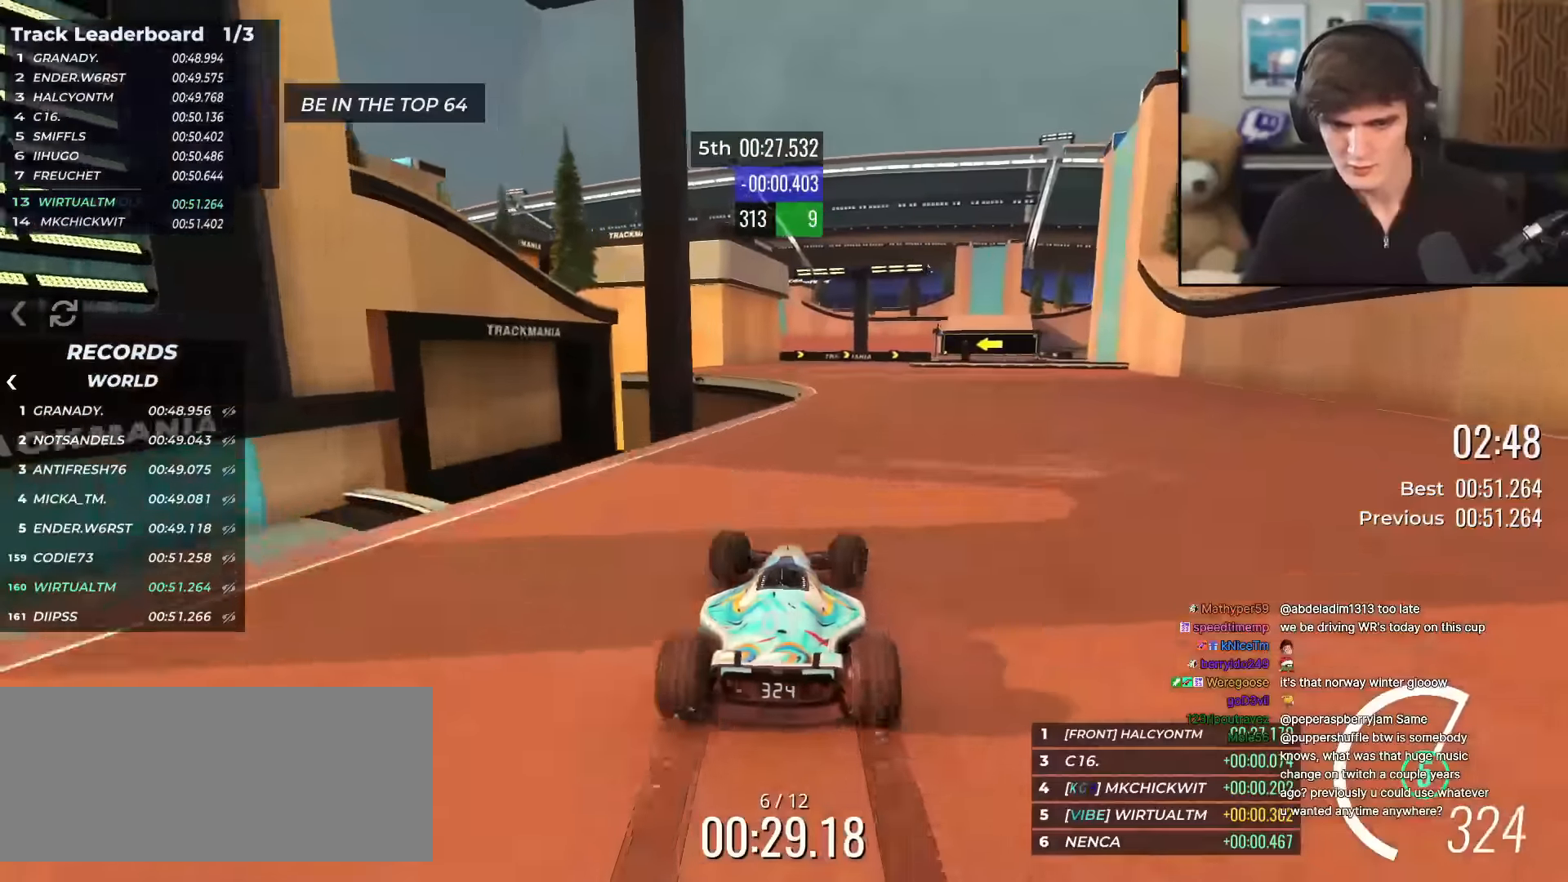
{"keys": ["right", "up"], "events": [[16, "right", "up"], [167, "right", "down"], [300, "right", "up"], [484, "right", "down"]]}
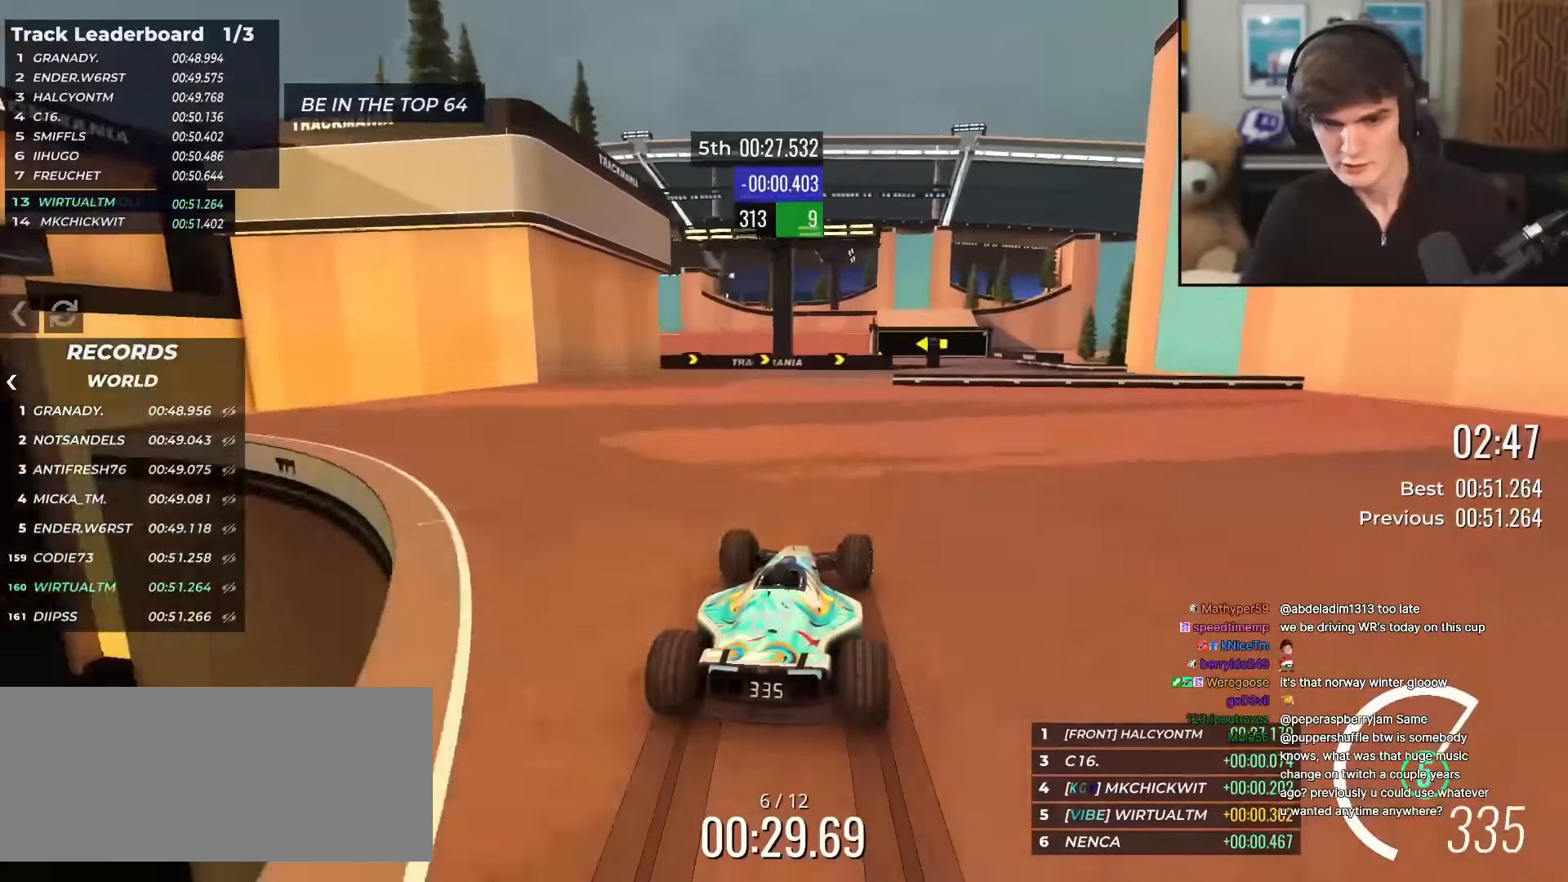
{"keys": ["right", "up"], "events": [[184, "right", "up"], [317, "right", "down"]]}
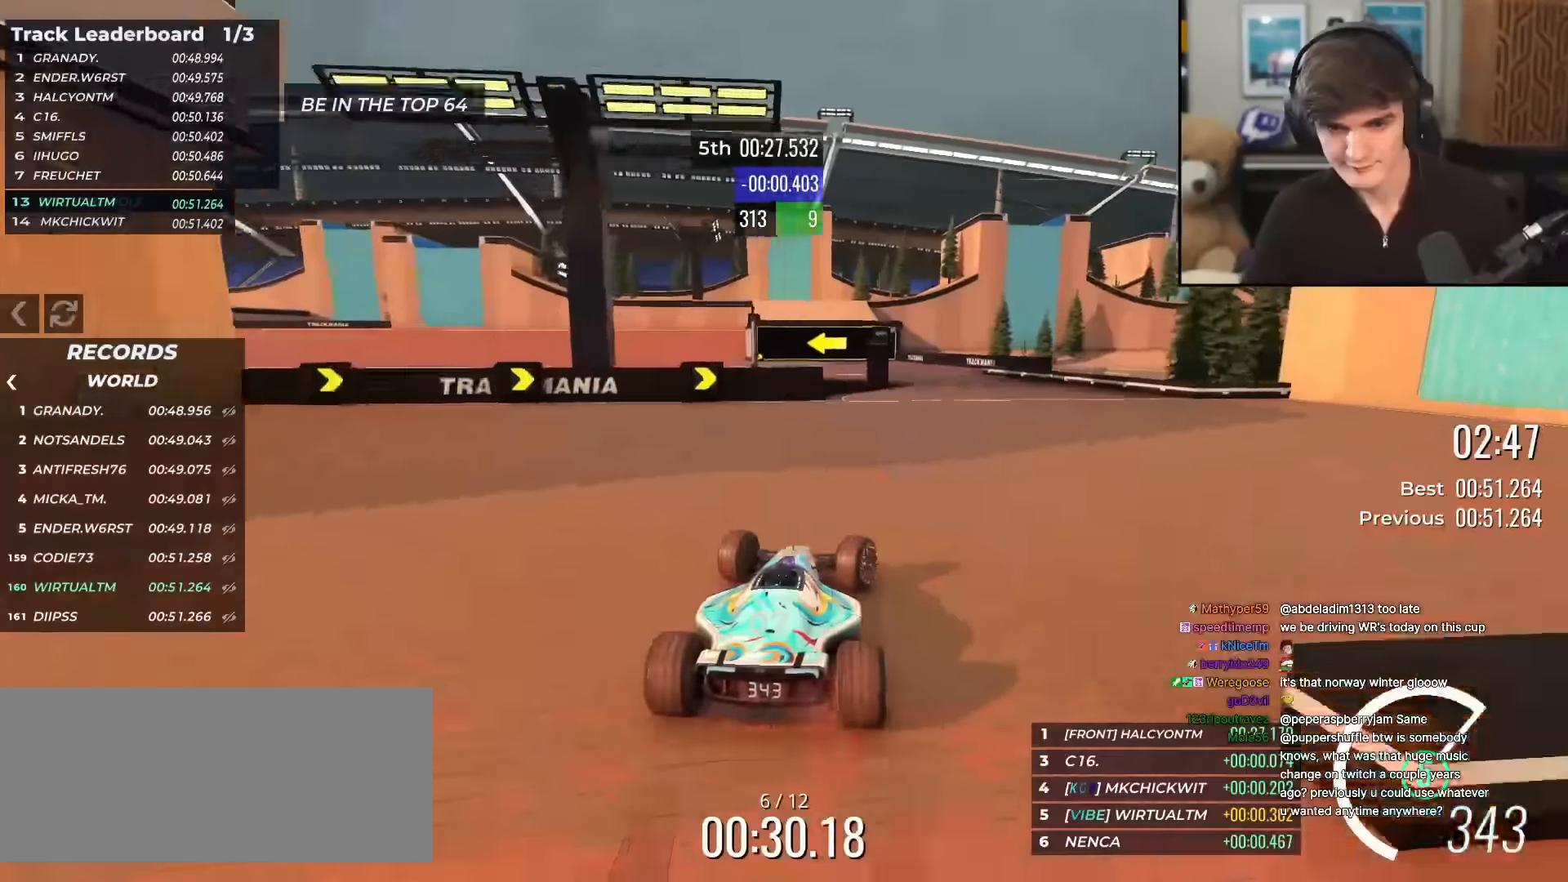
{"keys": ["left", "up"], "events": [[150, "right", "up"], [283, "left", "down"]]}
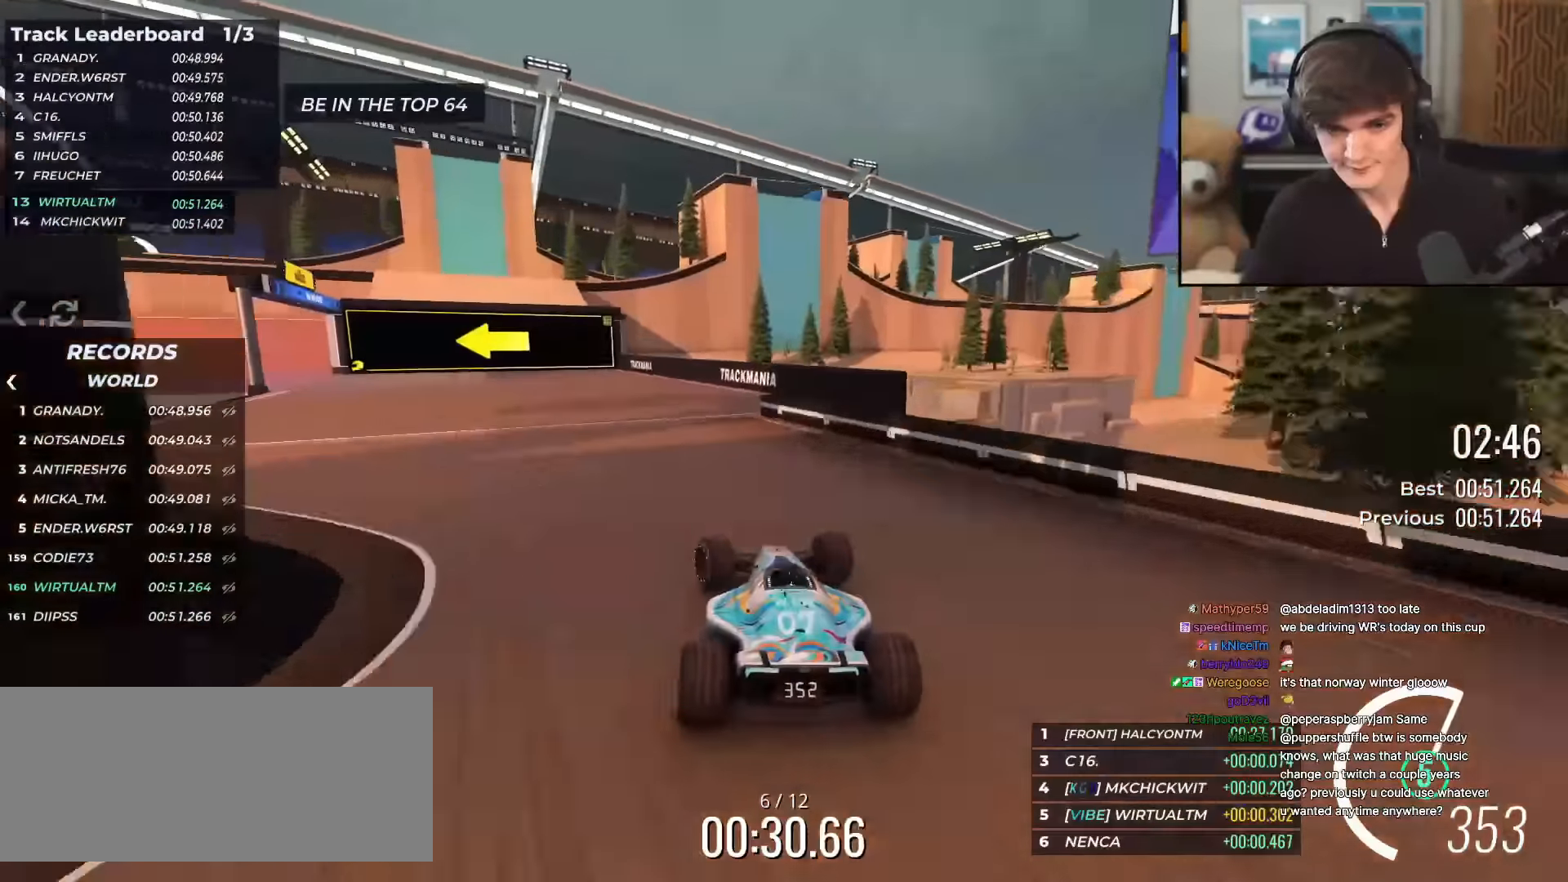
{"keys": ["left", "up"], "events": [[216, "left", "up"], [316, "left", "down"]]}
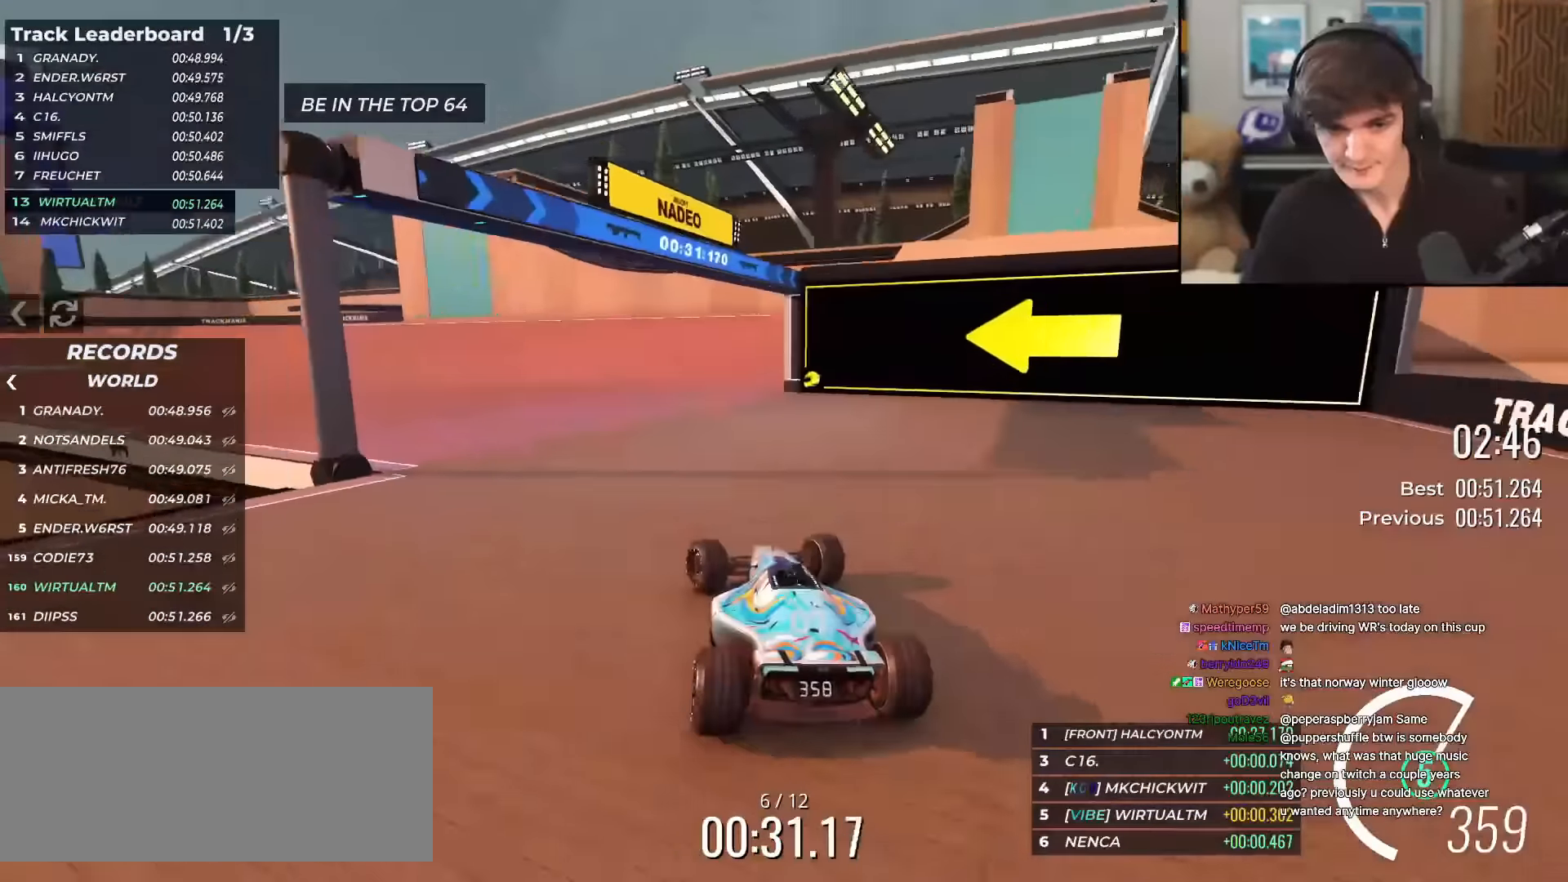
{"keys": ["left", "up"], "events": [[284, "left", "up"], [434, "left", "down"]]}
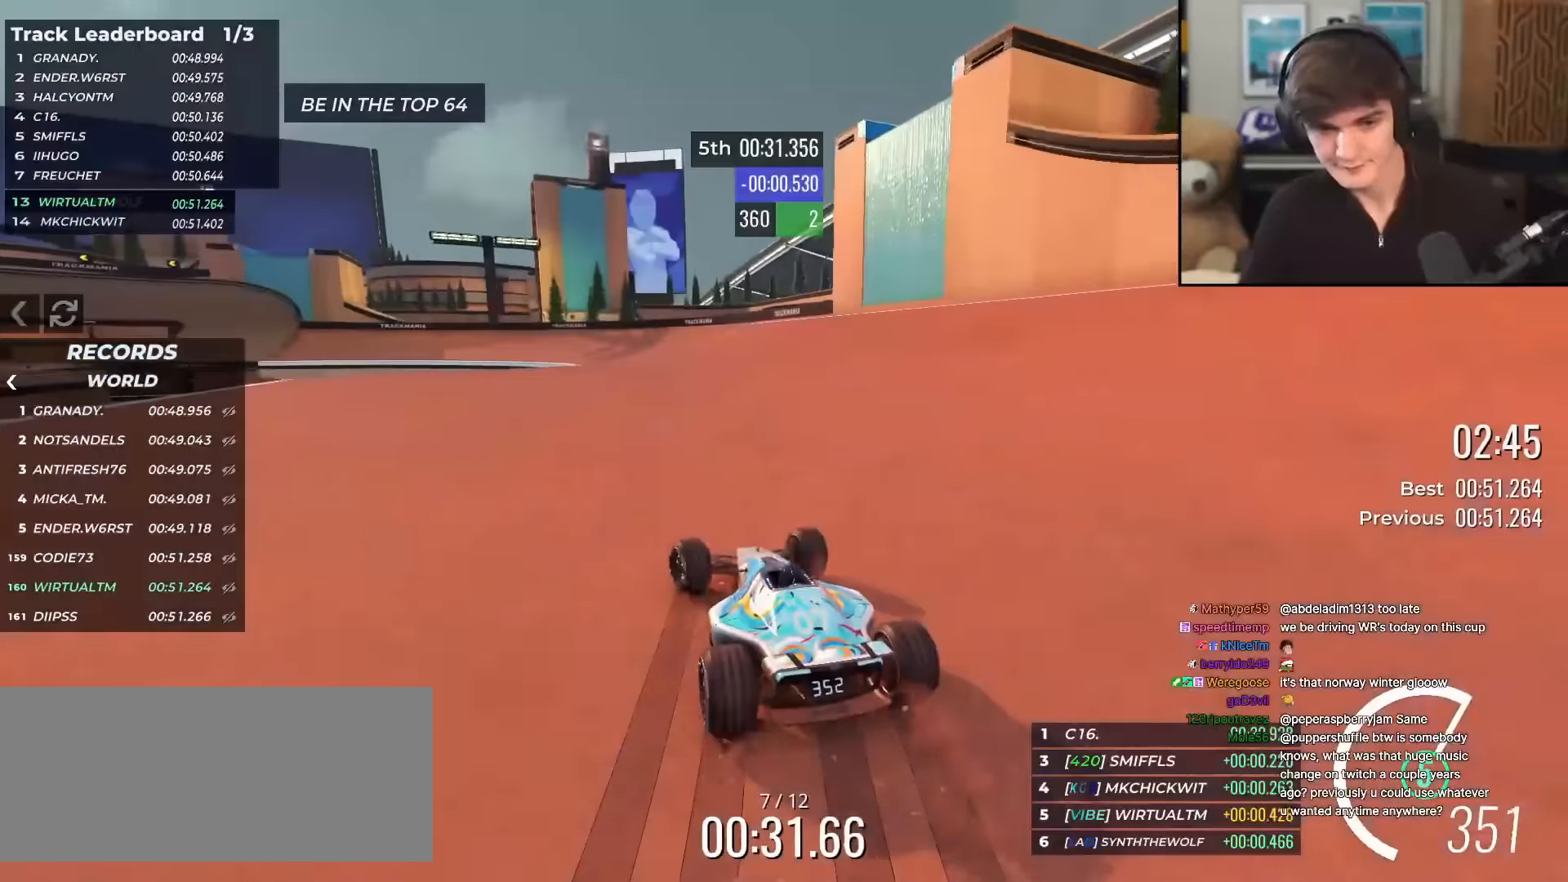
{"keys": ["up"], "events": [[16, "left", "up"], [200, "left", "down"], [350, "left", "up"], [433, "left", "down"], [483, "left", "up"]]}
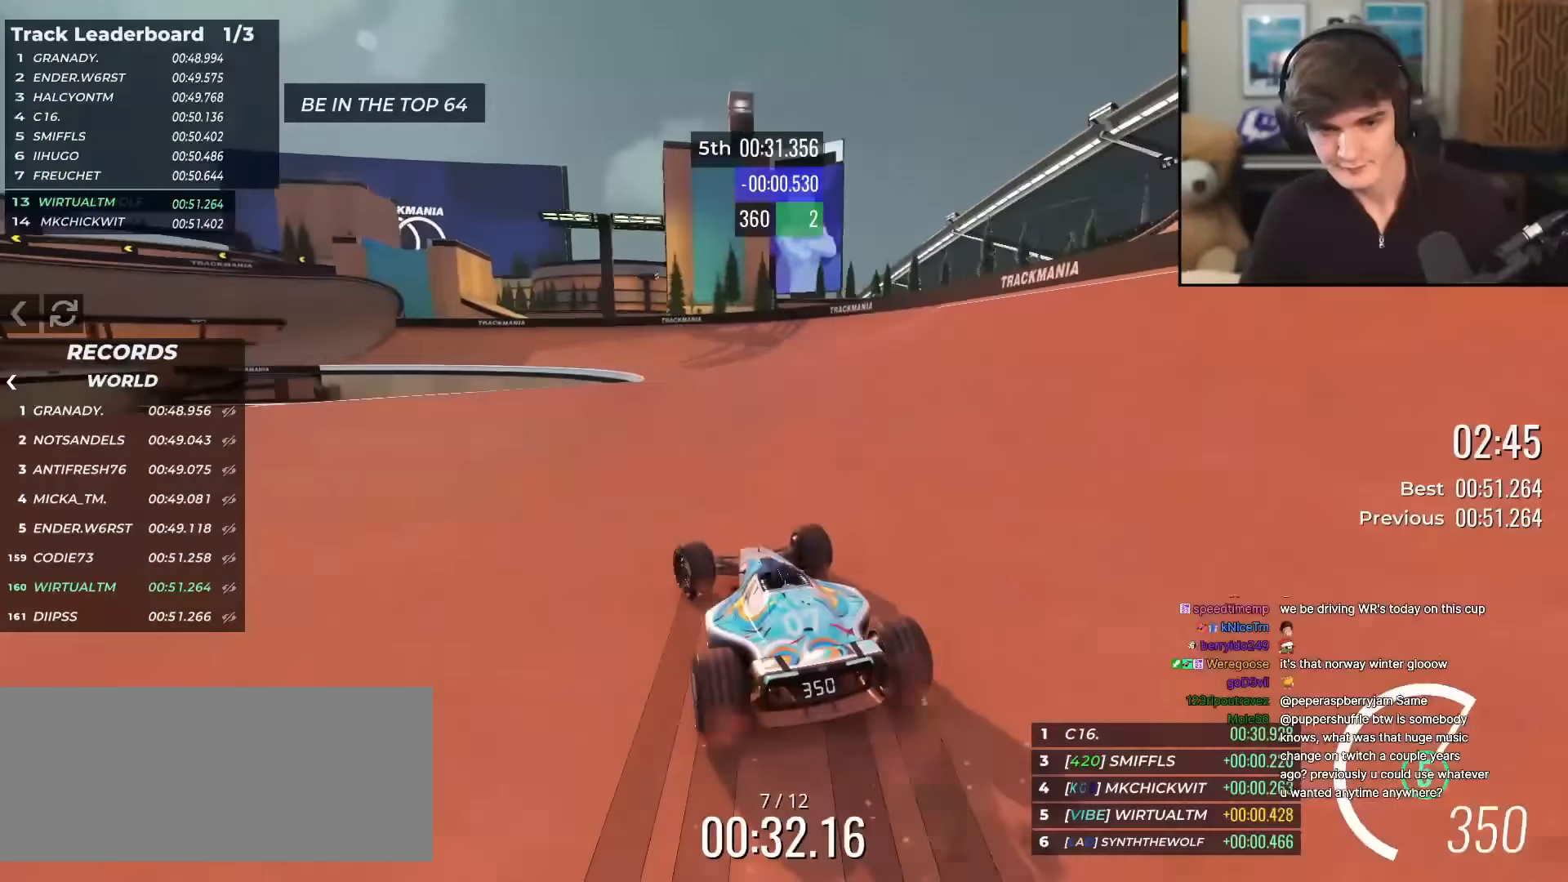
{"keys": ["left", "up"], "events": [[133, "left", "down"]]}
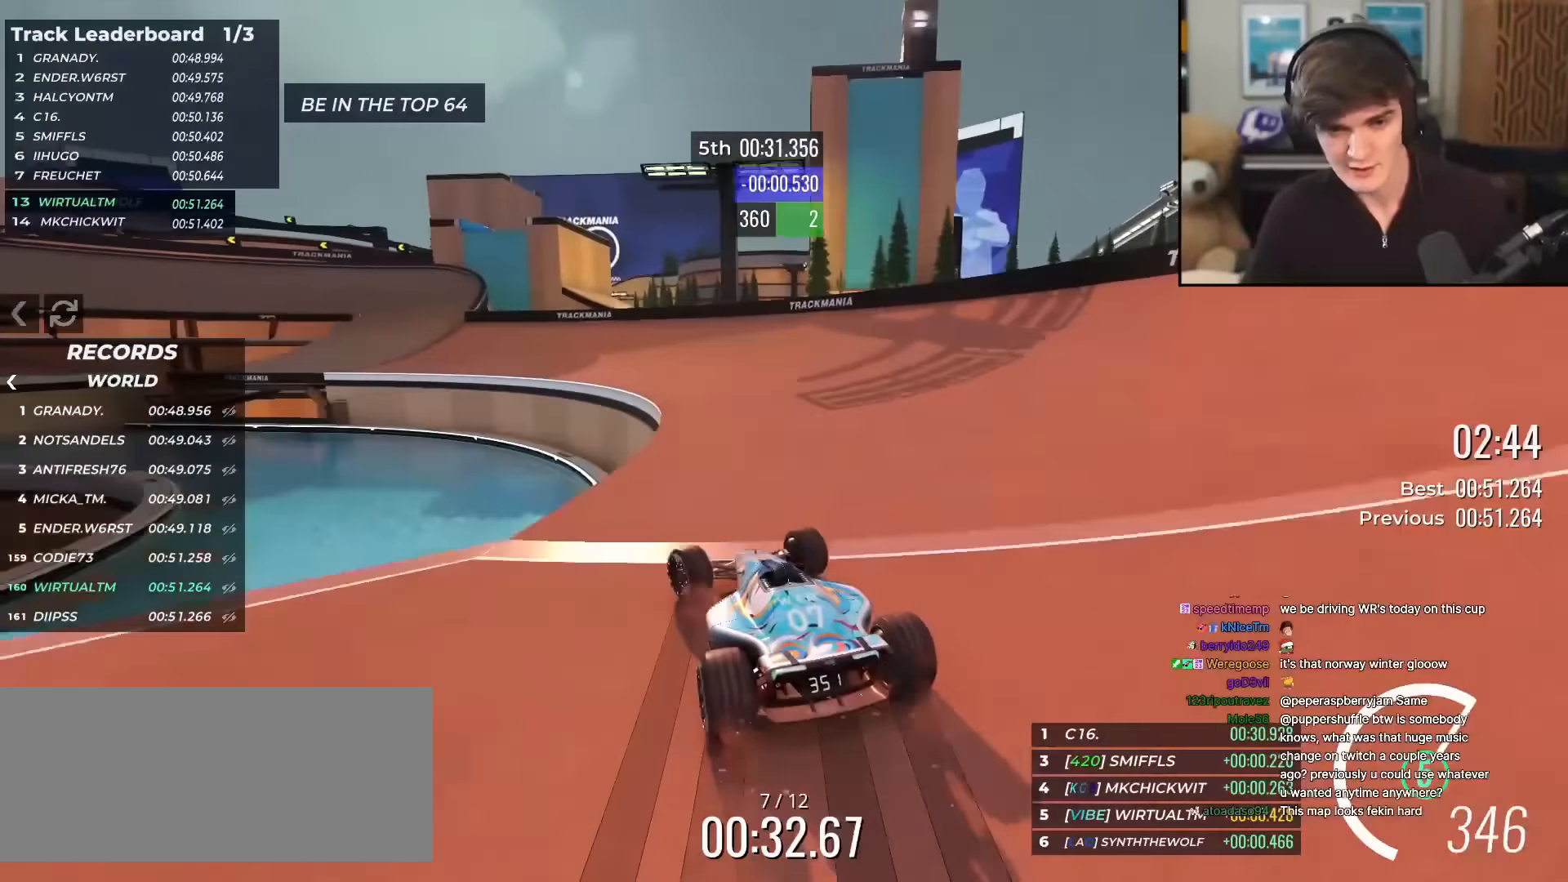
{"keys": ["left", "up"], "events": [[100, "up", "up"], [183, "up", "down"]]}
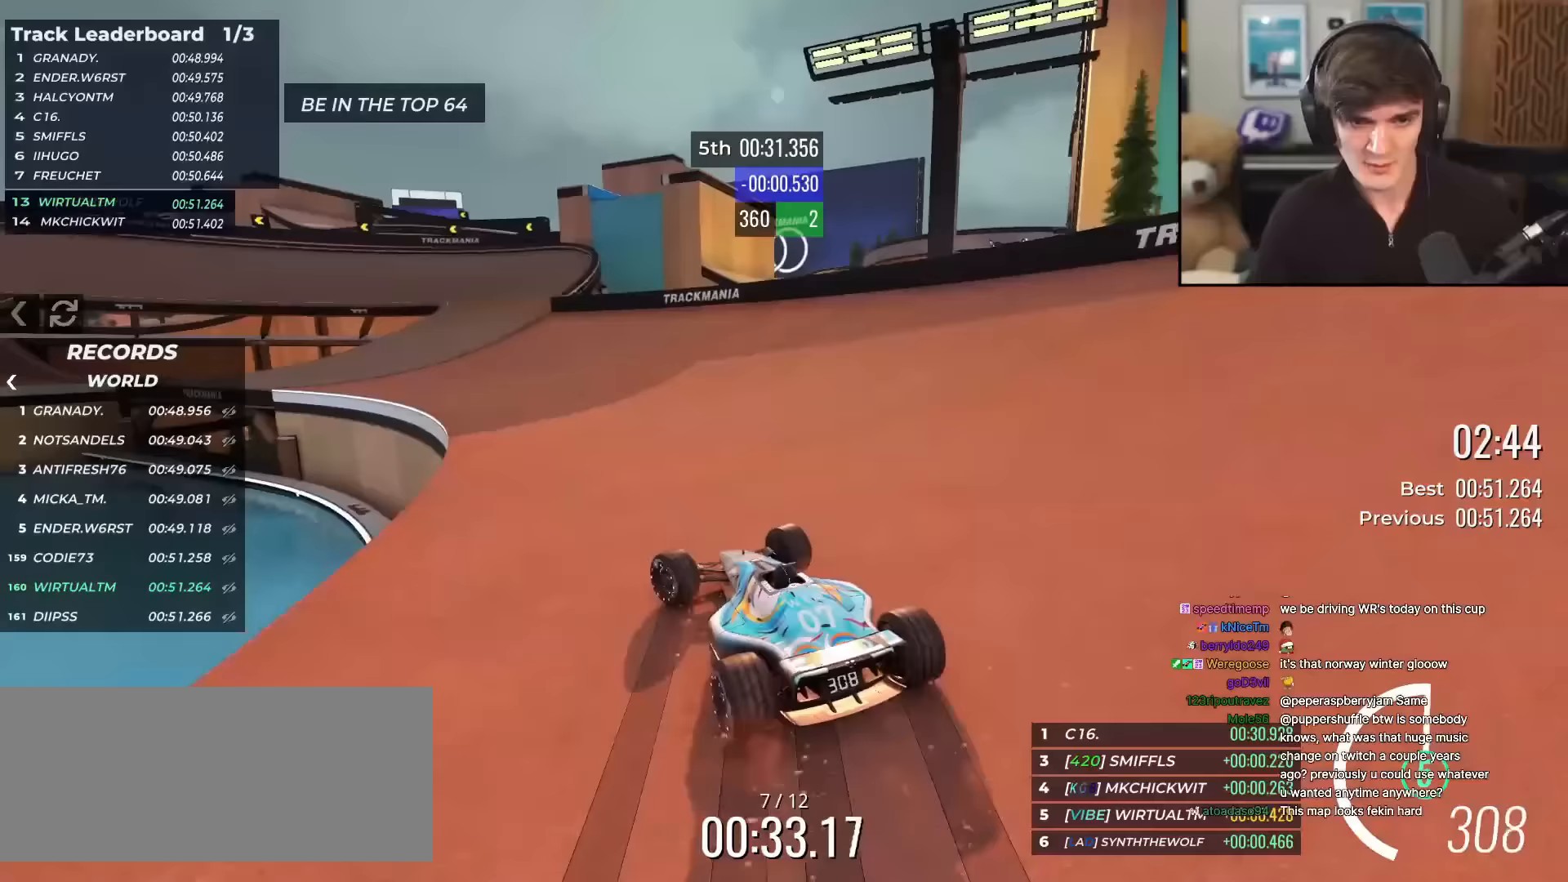
{"keys": ["up"], "events": [[117, "left", "up"], [350, "left", "down"], [400, "left", "up"]]}
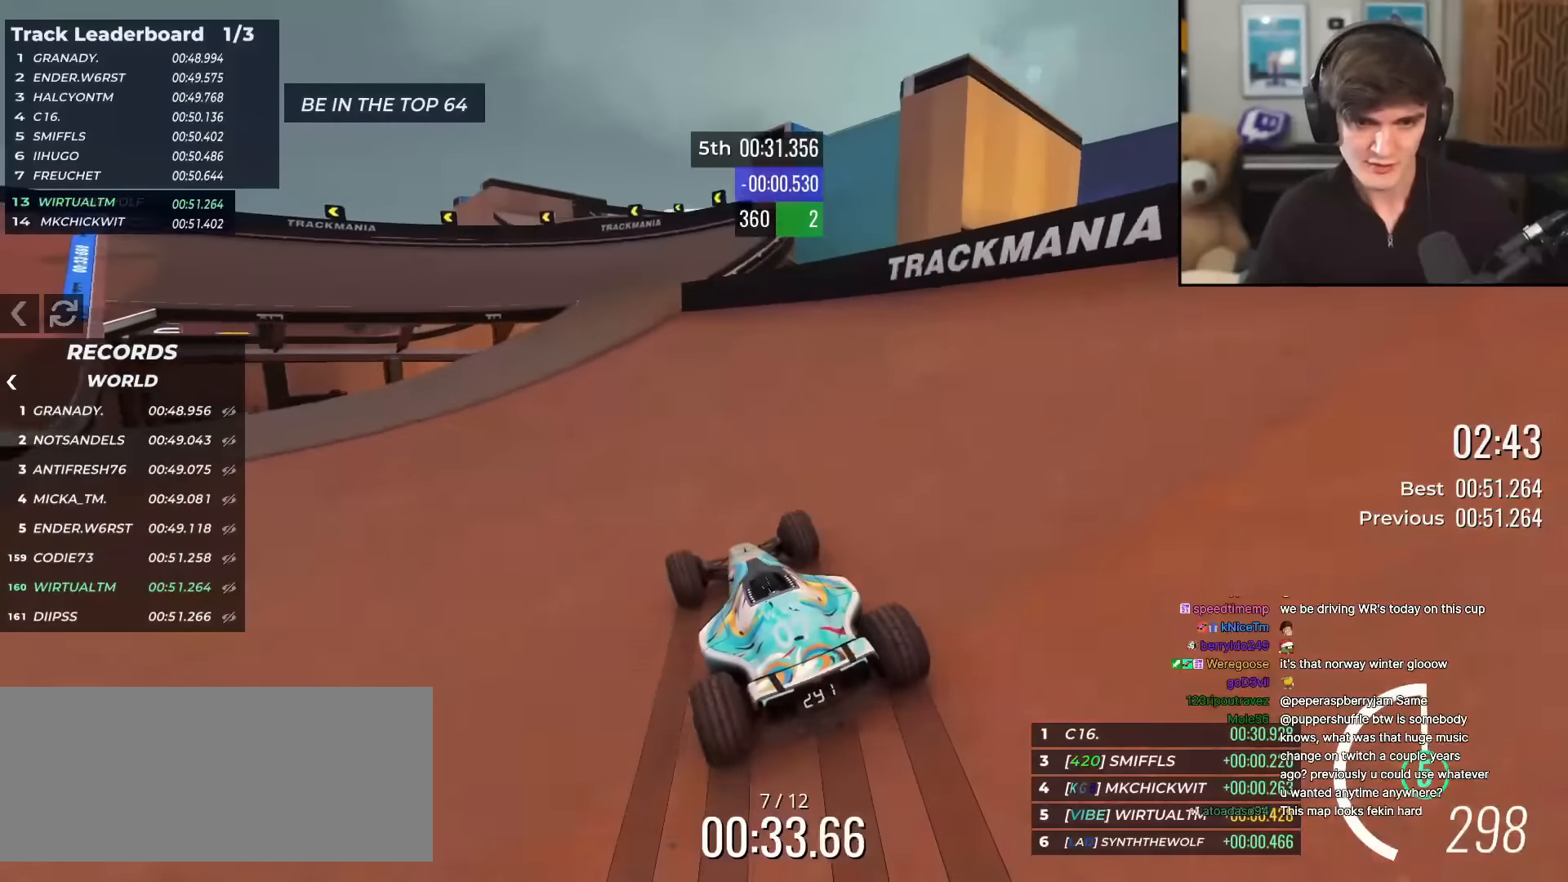
{"keys": ["left", "up"], "events": [[33, "left", "down"], [183, "left", "up"], [216, "right", "down"], [367, "right", "up"], [400, "left", "down"]]}
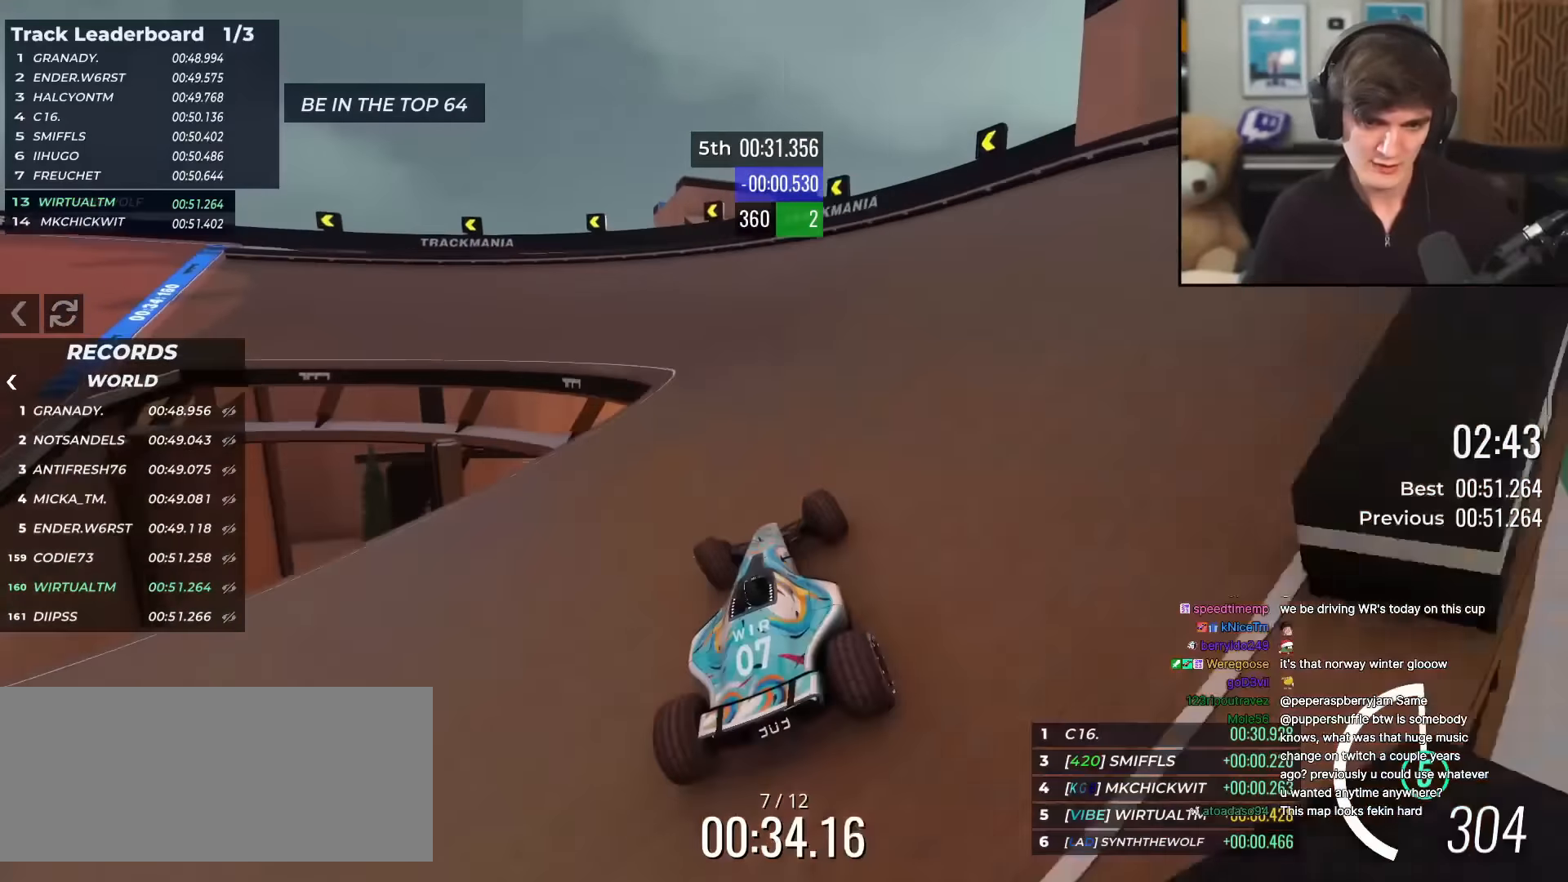
{"keys": ["up"], "events": [[467, "left", "up"]]}
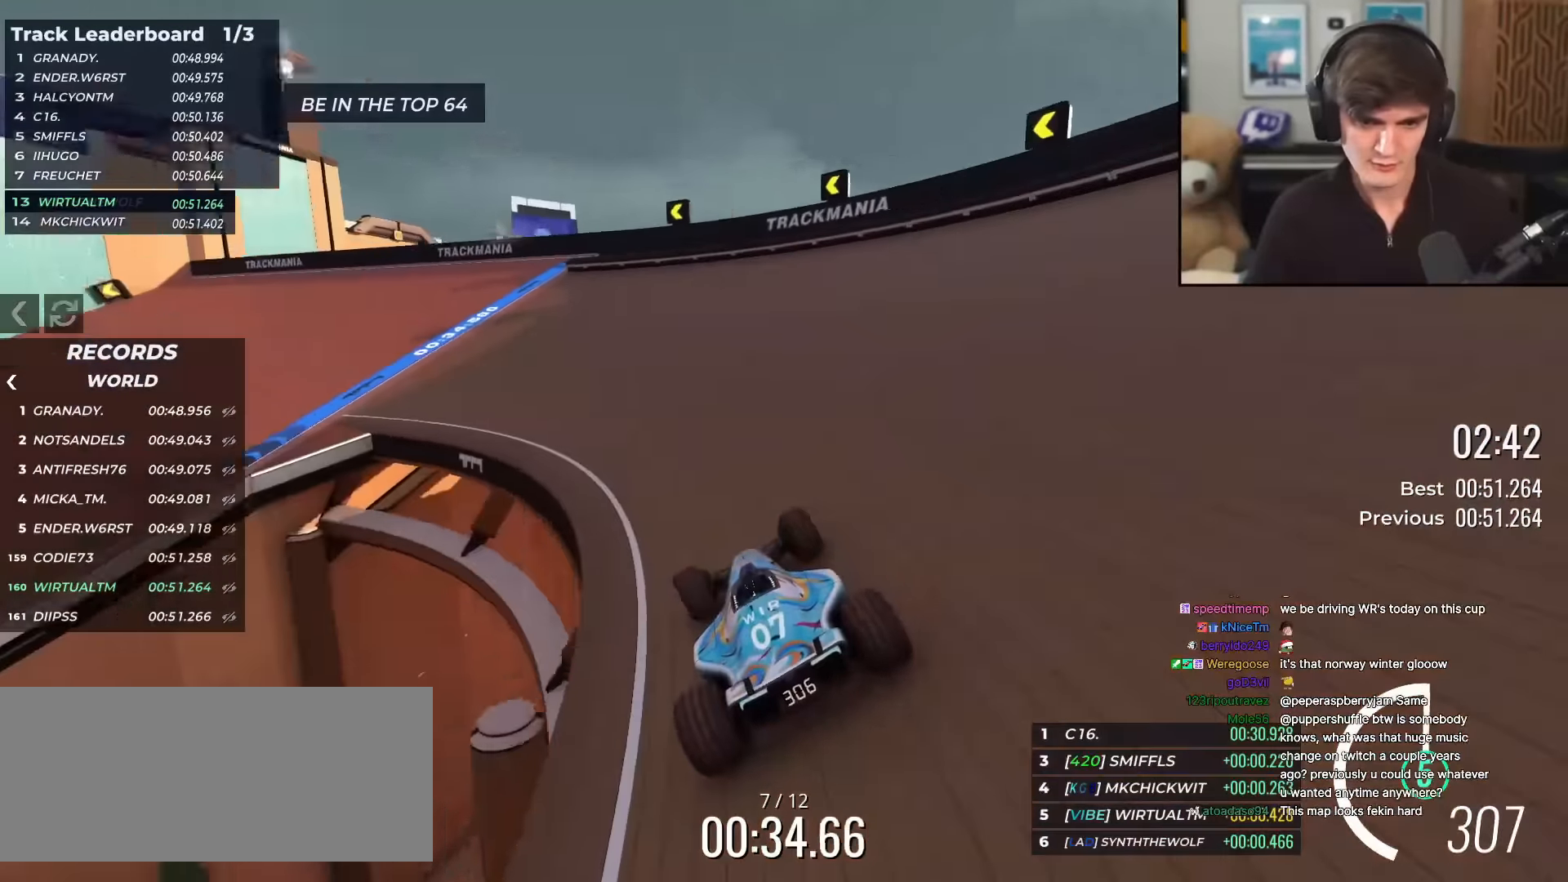
{"keys": ["left", "up"], "events": [[66, "left", "down"]]}
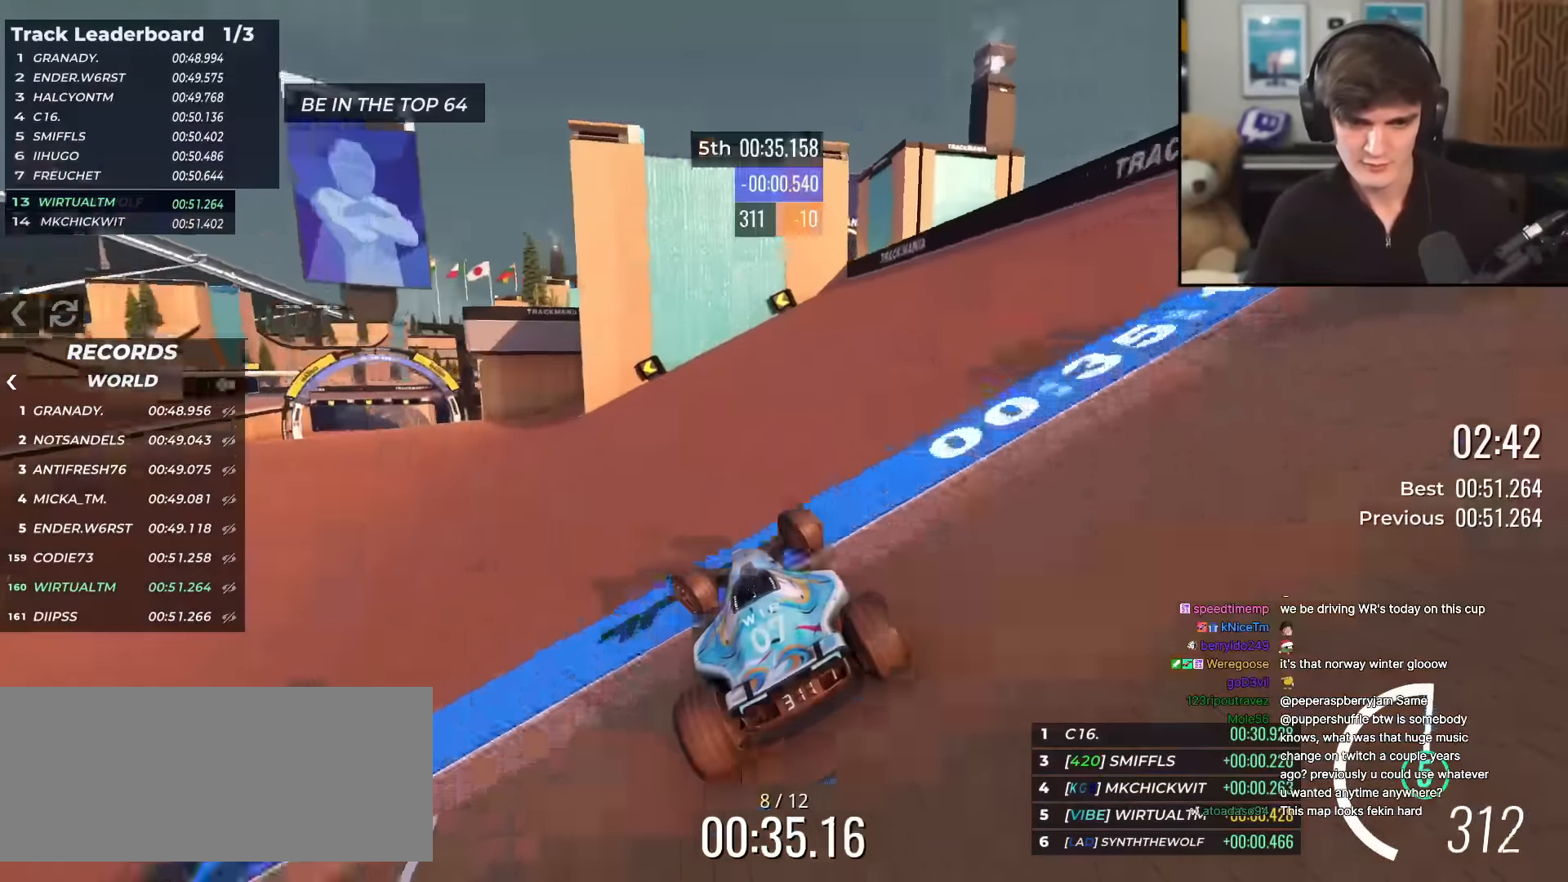
{"keys": ["up"], "events": [[167, "left", "up"], [367, "left", "down"], [501, "left", "up"]]}
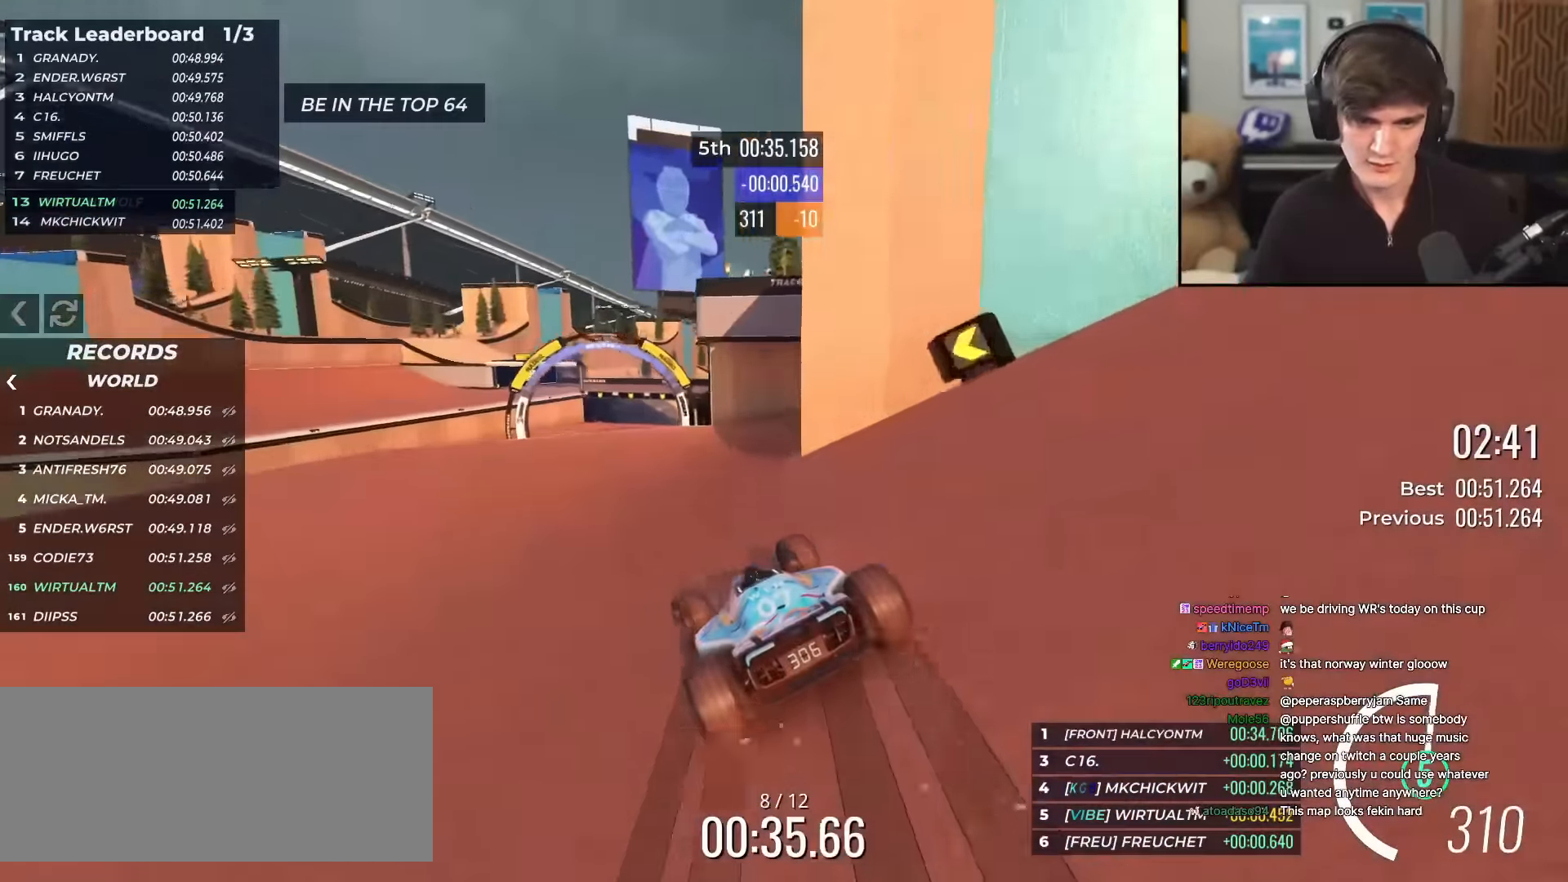
{"keys": ["right", "up"], "events": [[100, "right", "down"], [183, "right", "up"], [433, "right", "down"]]}
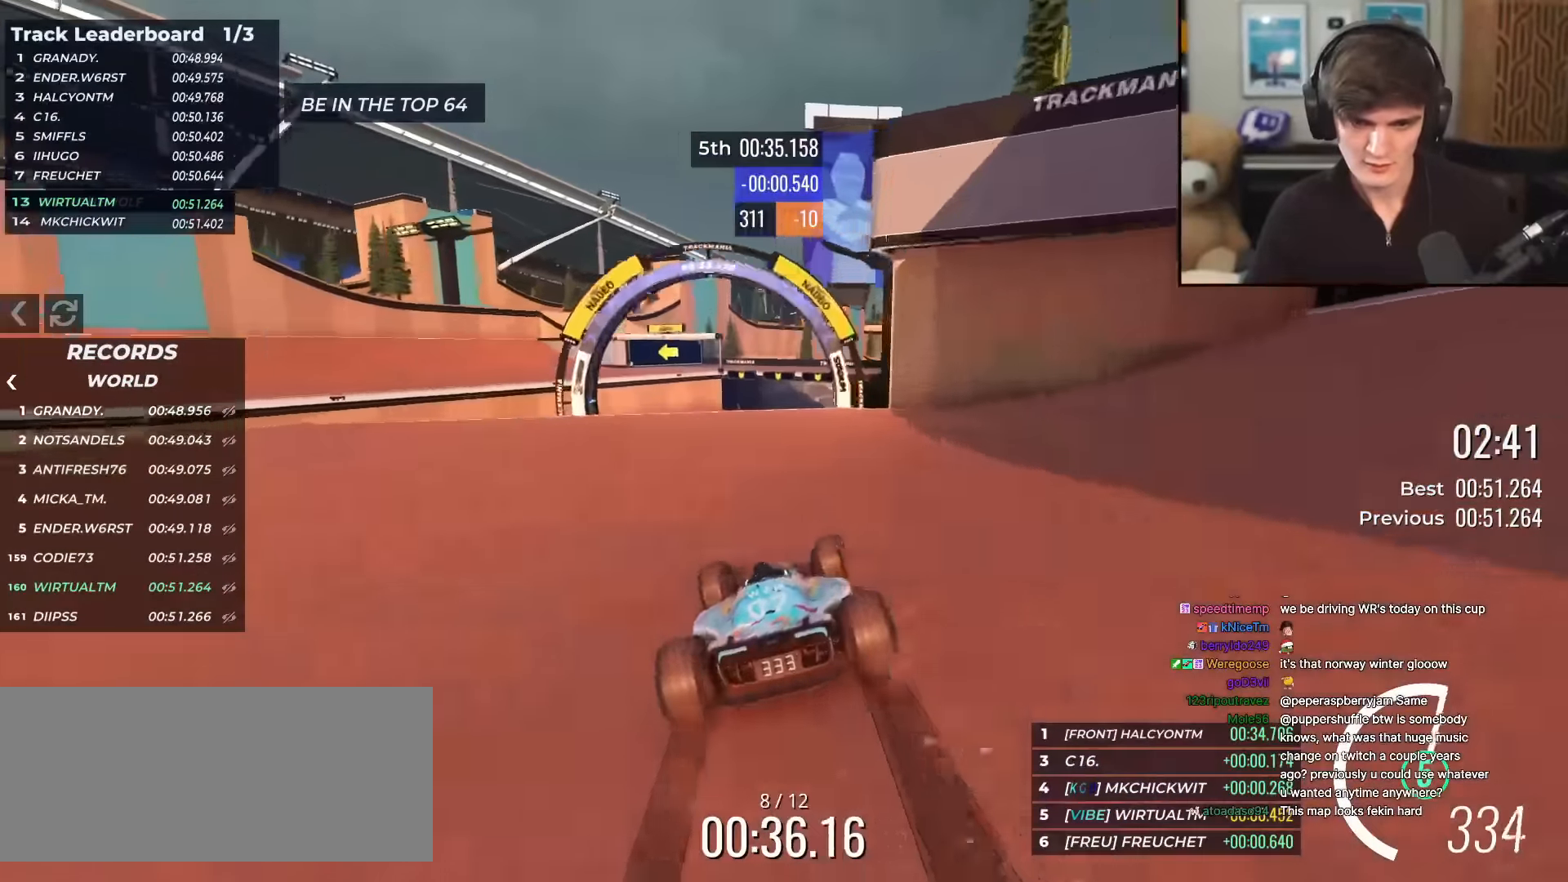
{"keys": ["up"], "events": [[217, "right", "up"]]}
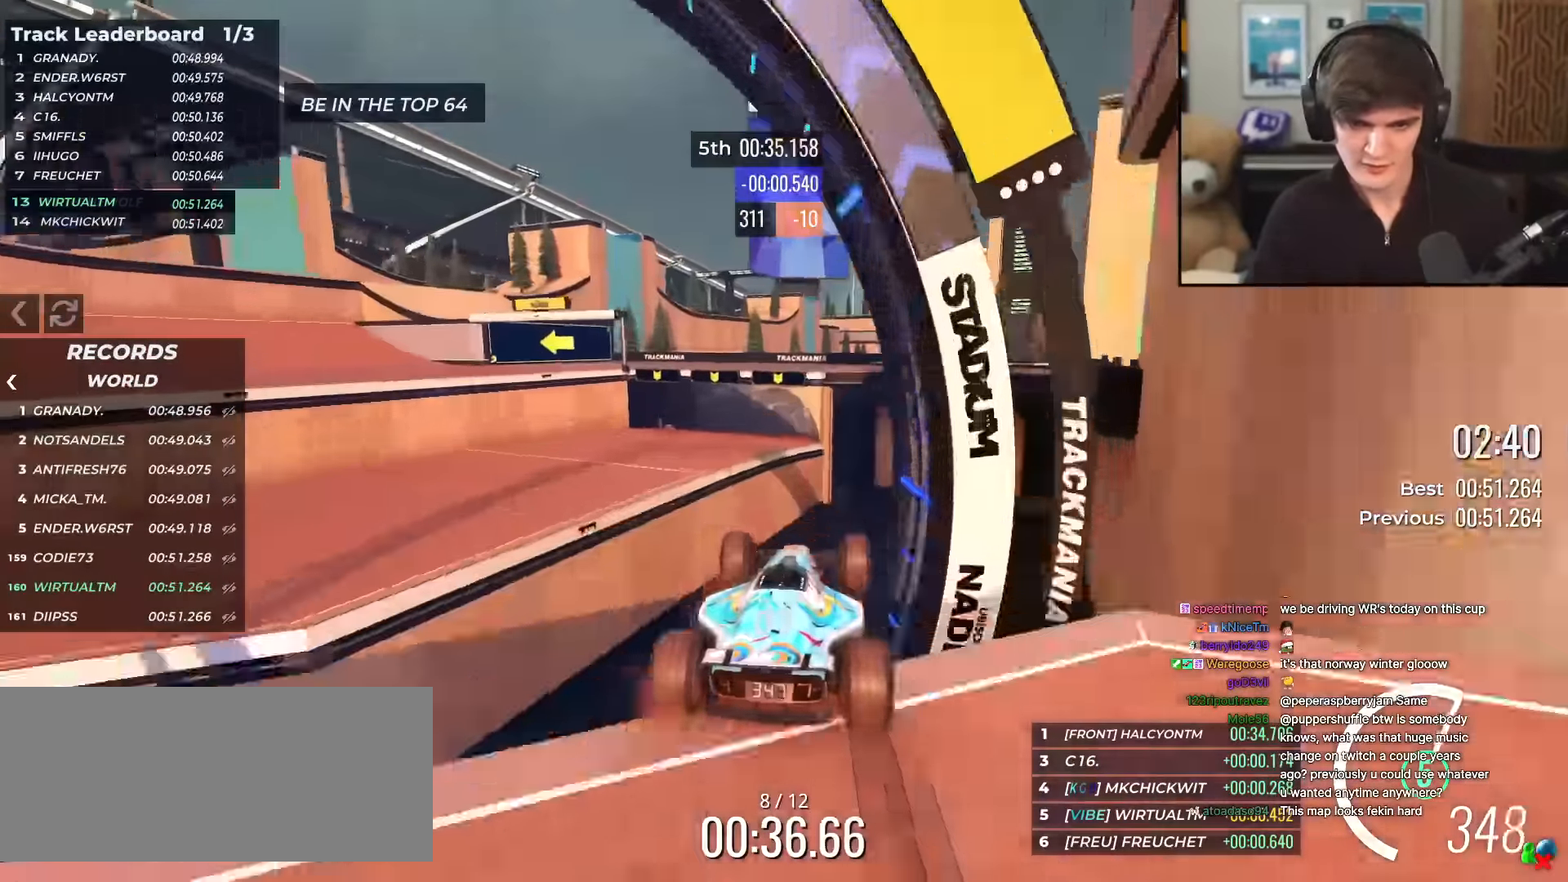
{"keys": ["left", "up"], "events": [[133, "up", "up"], [266, "up", "down"], [367, "left", "down"]]}
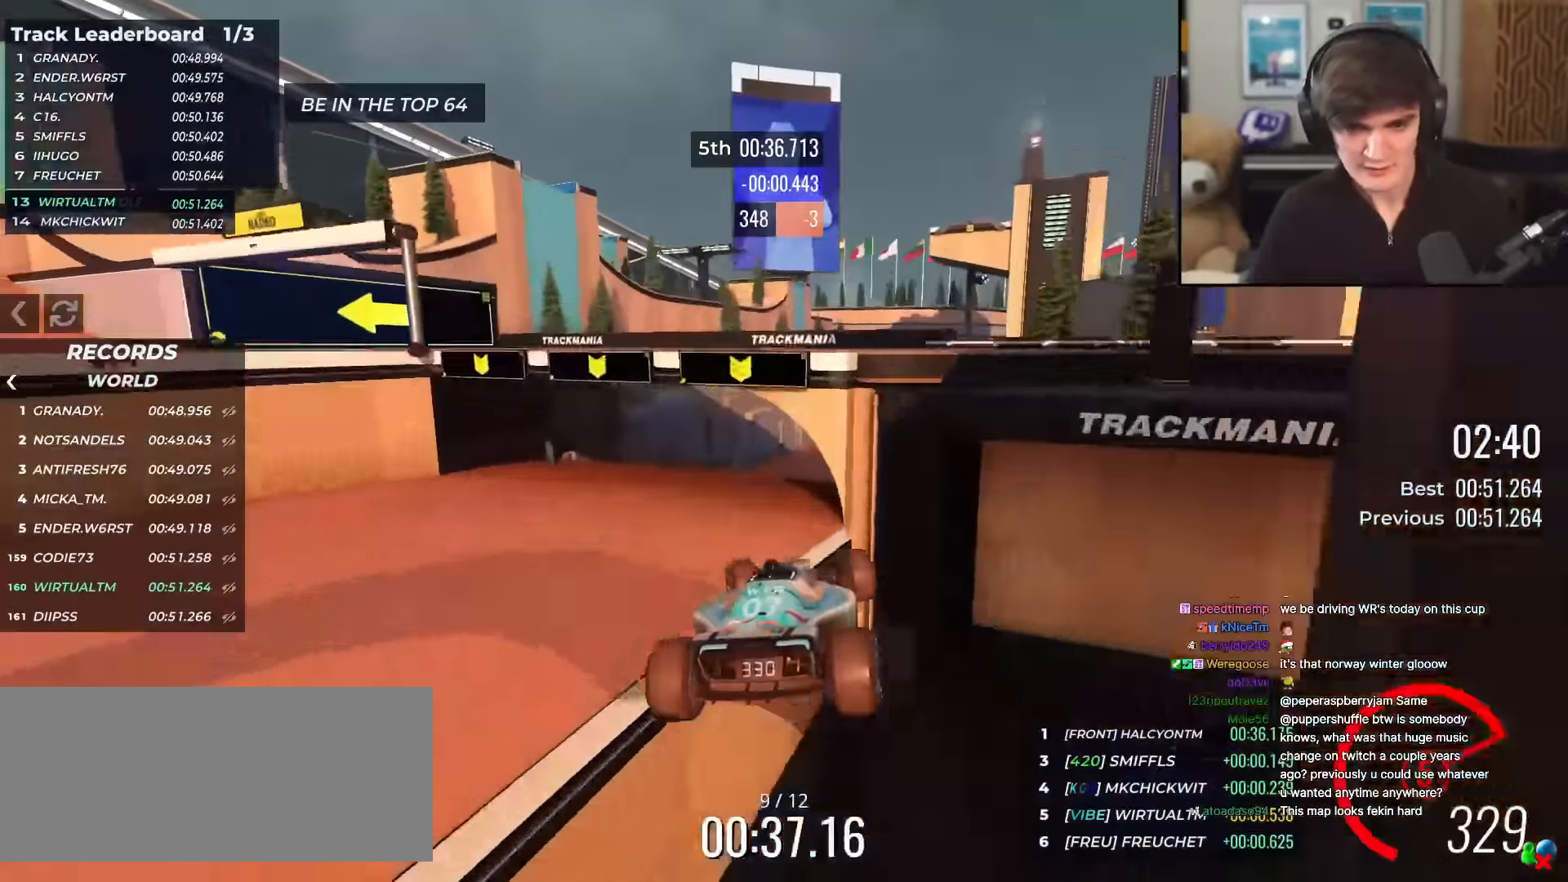
{"keys": ["up"], "events": [[284, "left", "up"]]}
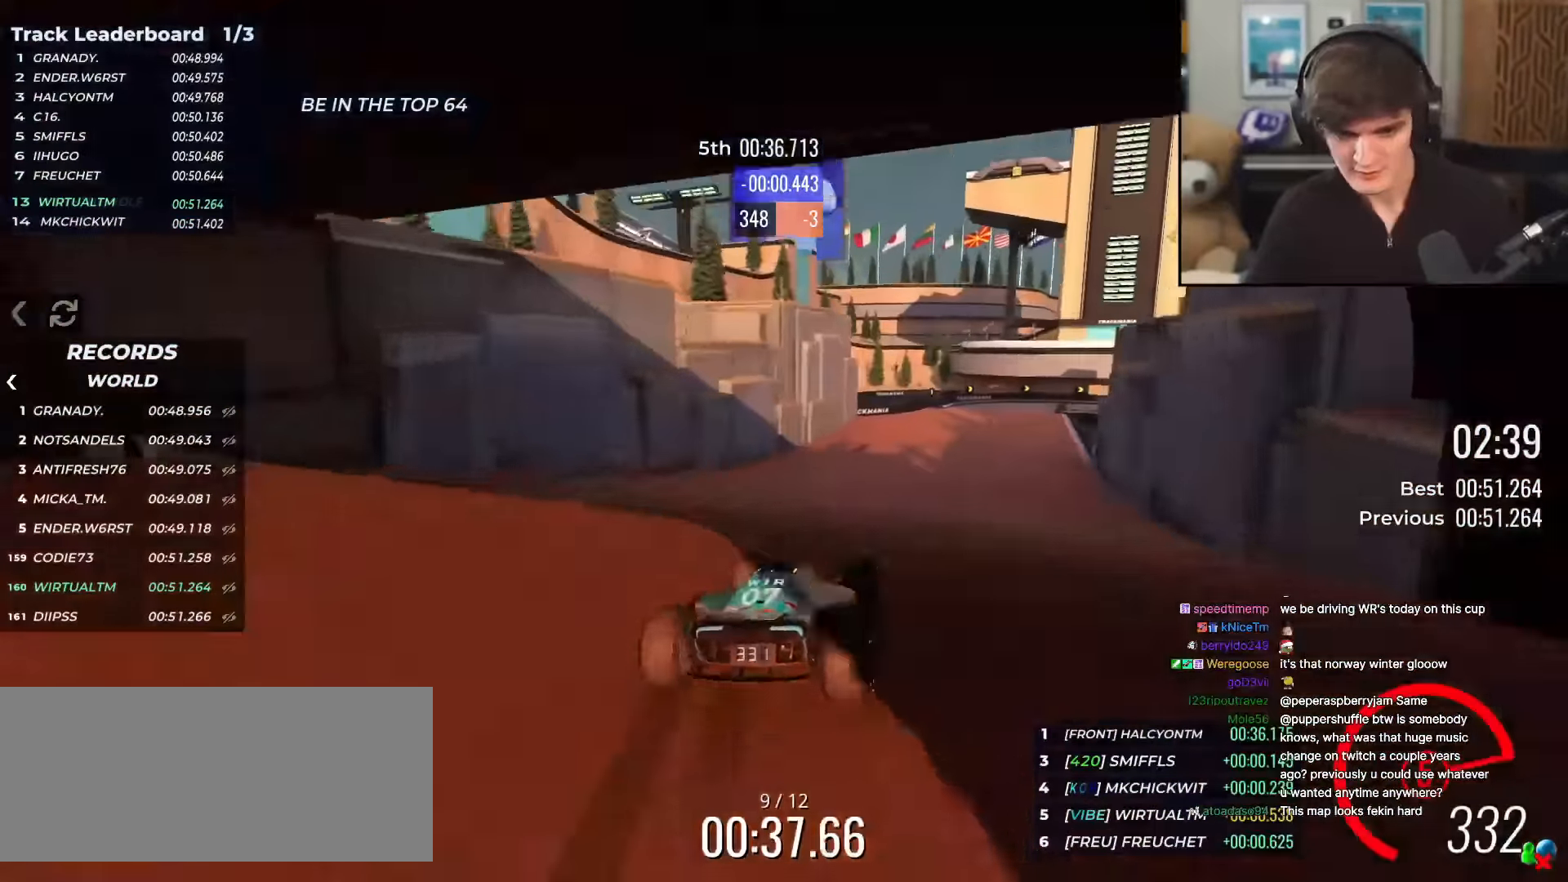
{"keys": ["right", "up"], "events": [[33, "right", "down"], [200, "right", "up"], [300, "right", "down"], [400, "right", "up"], [483, "right", "down"]]}
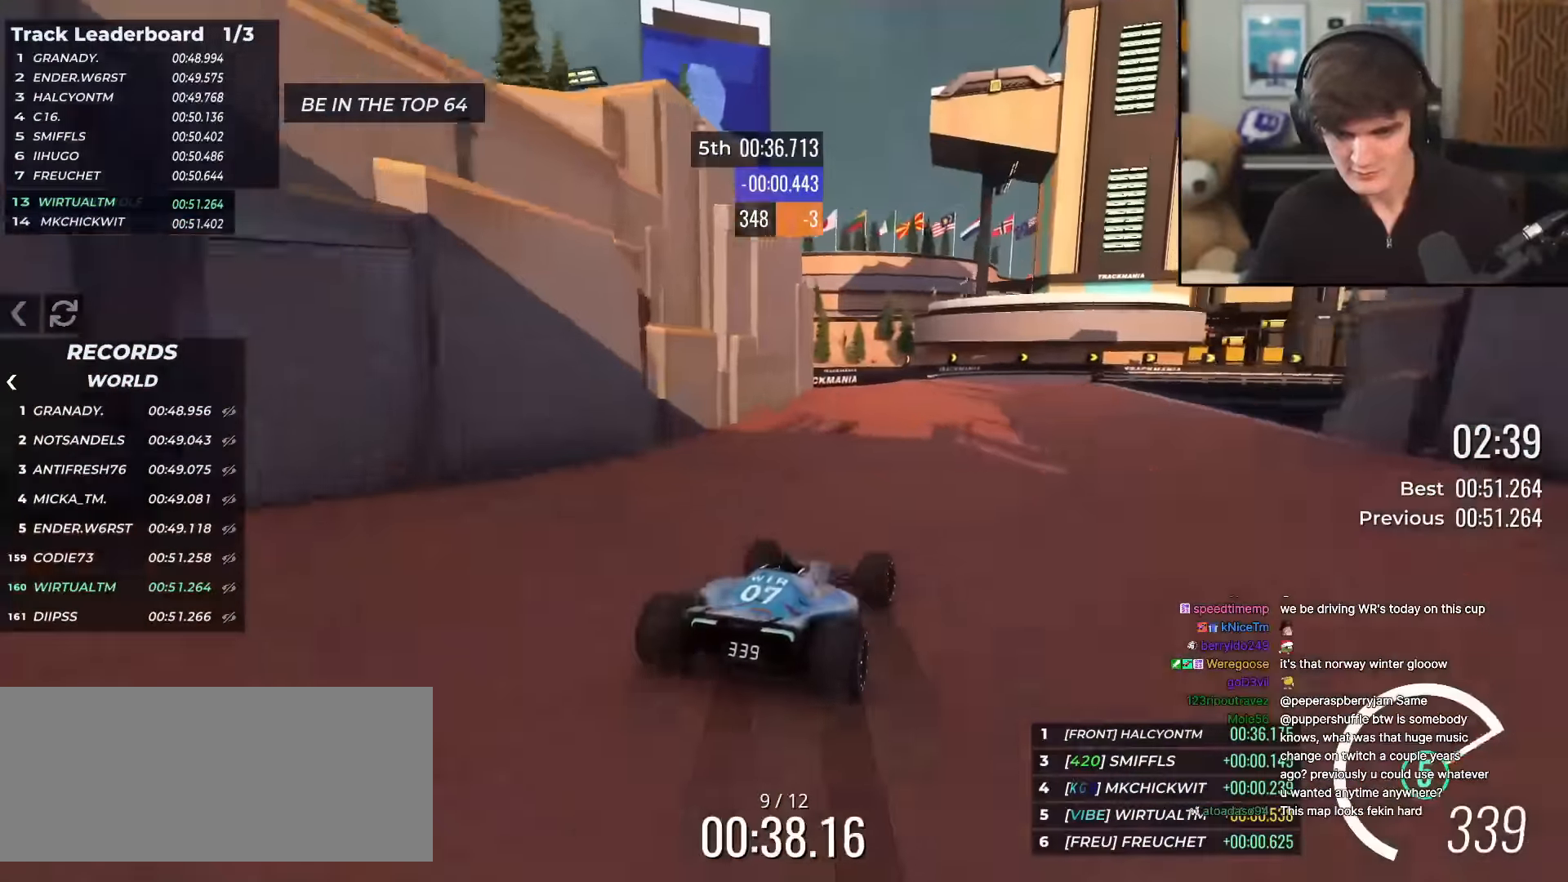
{"keys": ["up"], "events": [[217, "right", "up"], [317, "right", "down"], [467, "right", "up"]]}
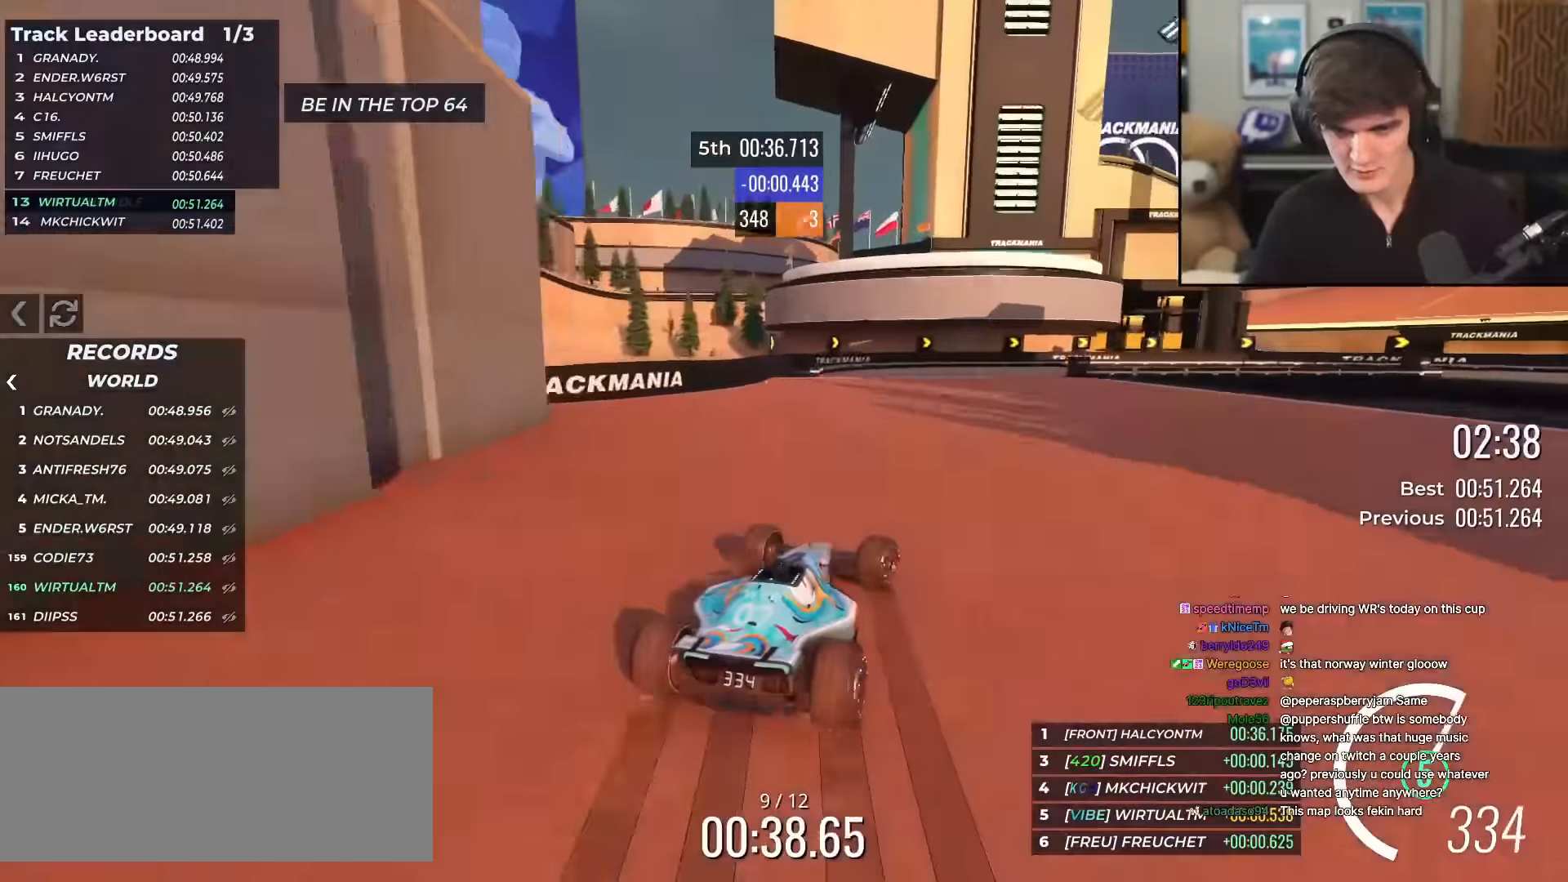
{"keys": ["right", "up"], "events": [[100, "right", "down"], [233, "right", "up"], [283, "right", "down"]]}
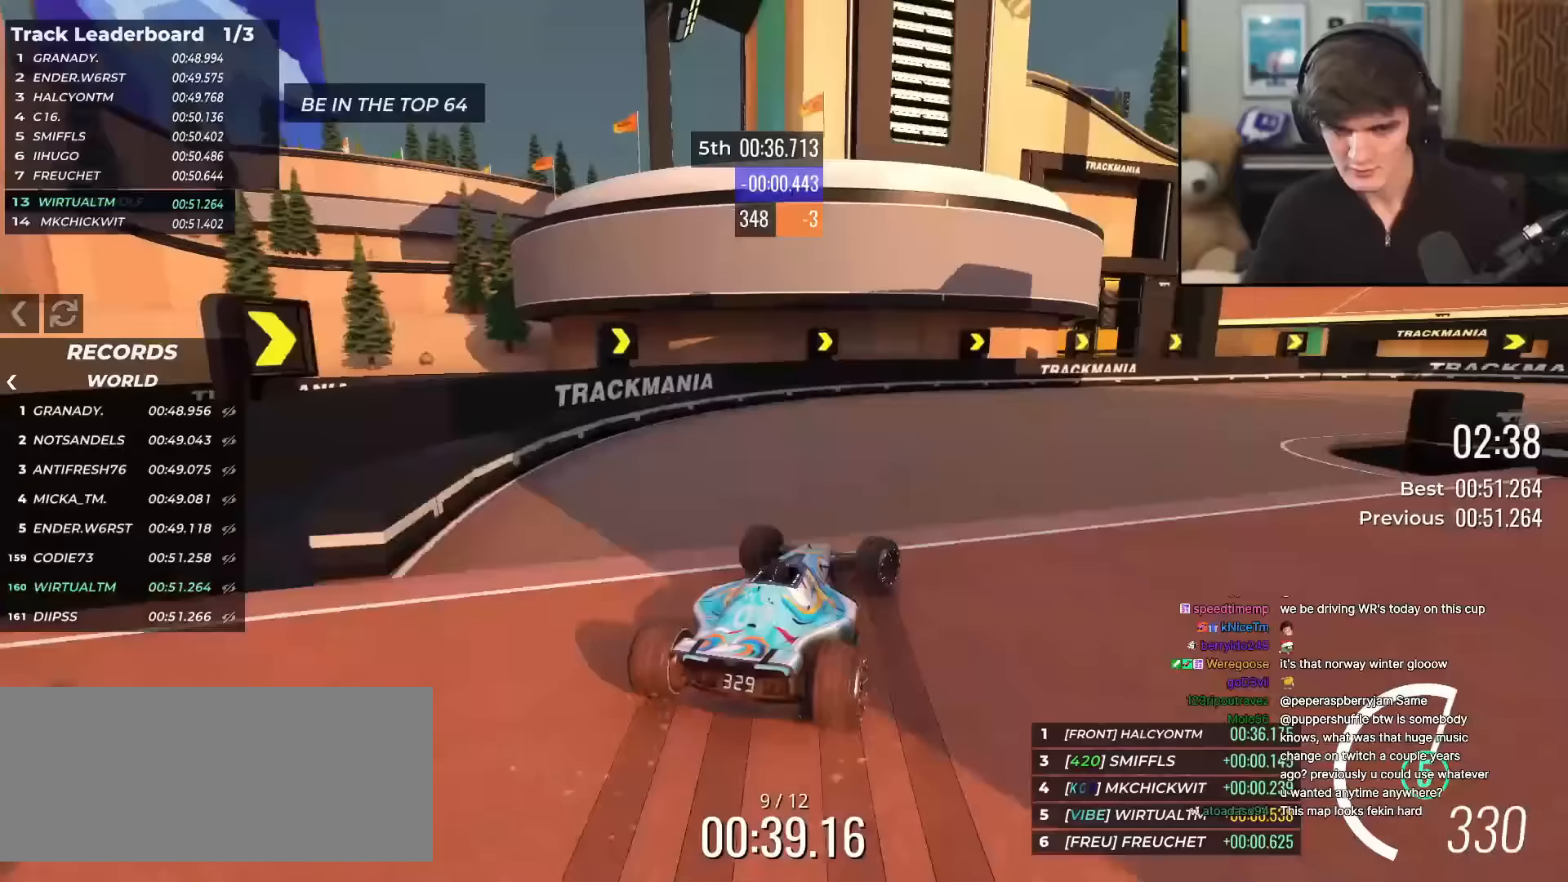
{"keys": ["right", "up"], "events": [[350, "up", "up"], [467, "up", "down"]]}
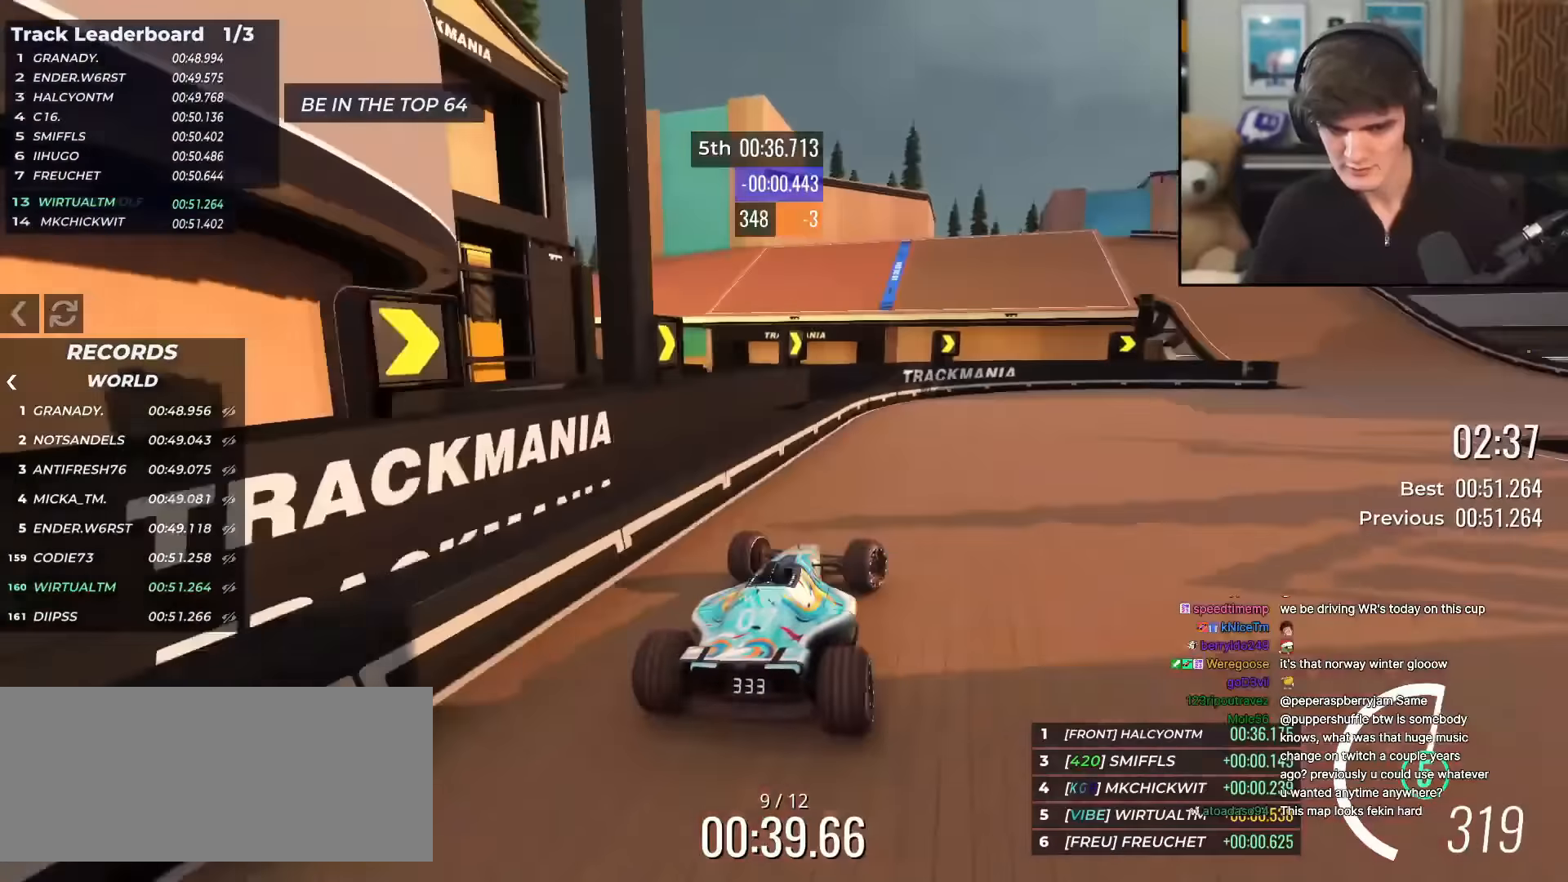
{"keys": ["left"], "events": [[417, "left", "down"], [417, "right", "up"], [450, "up", "up"]]}
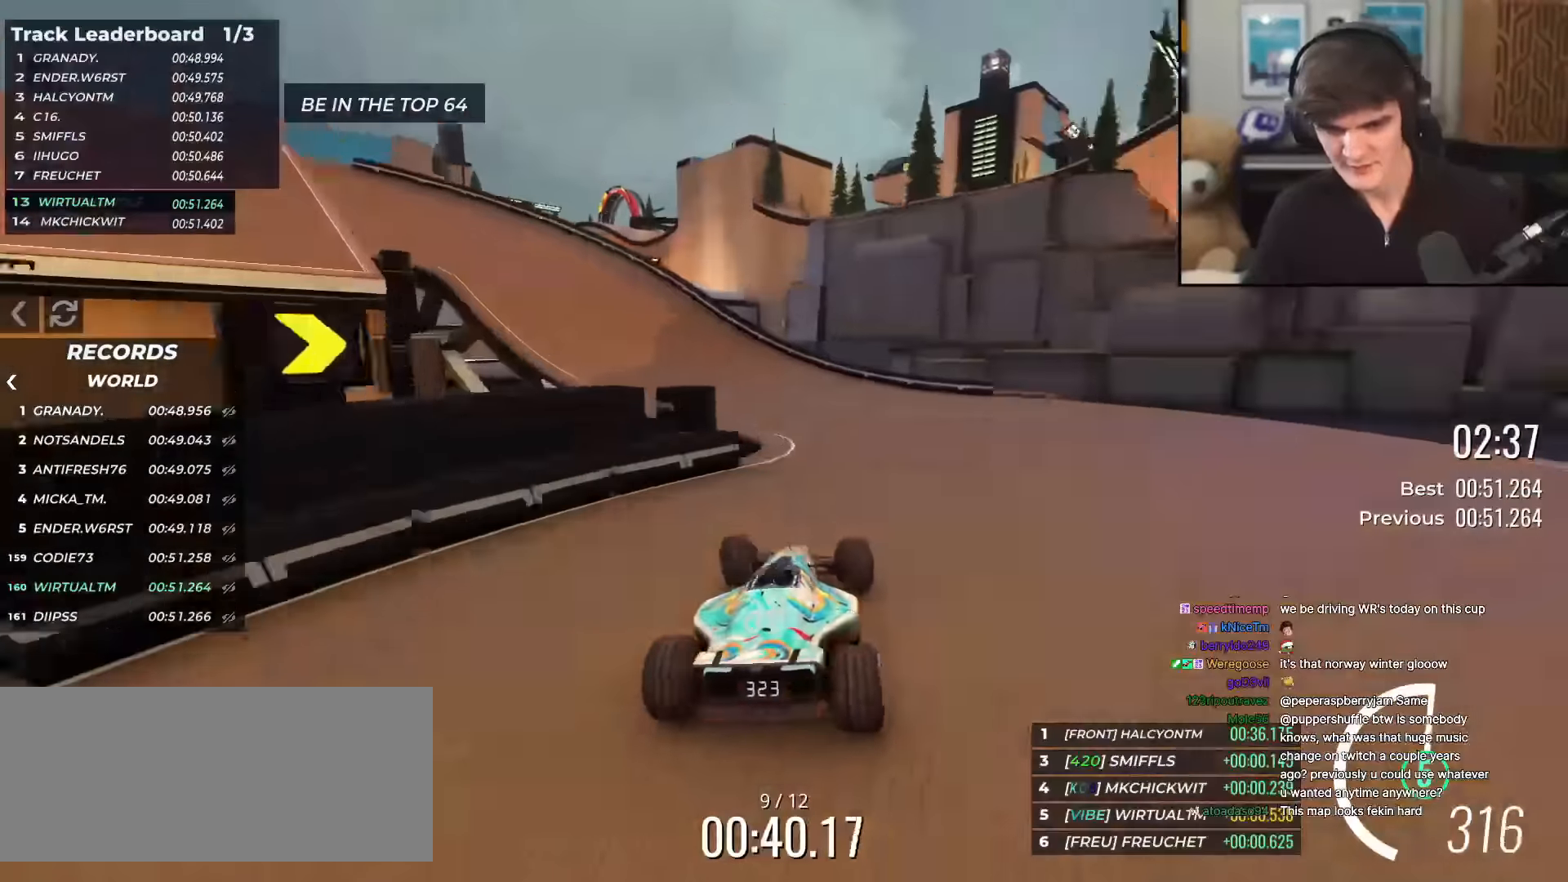
{"keys": ["left", "up"], "events": [[100, "up", "down"]]}